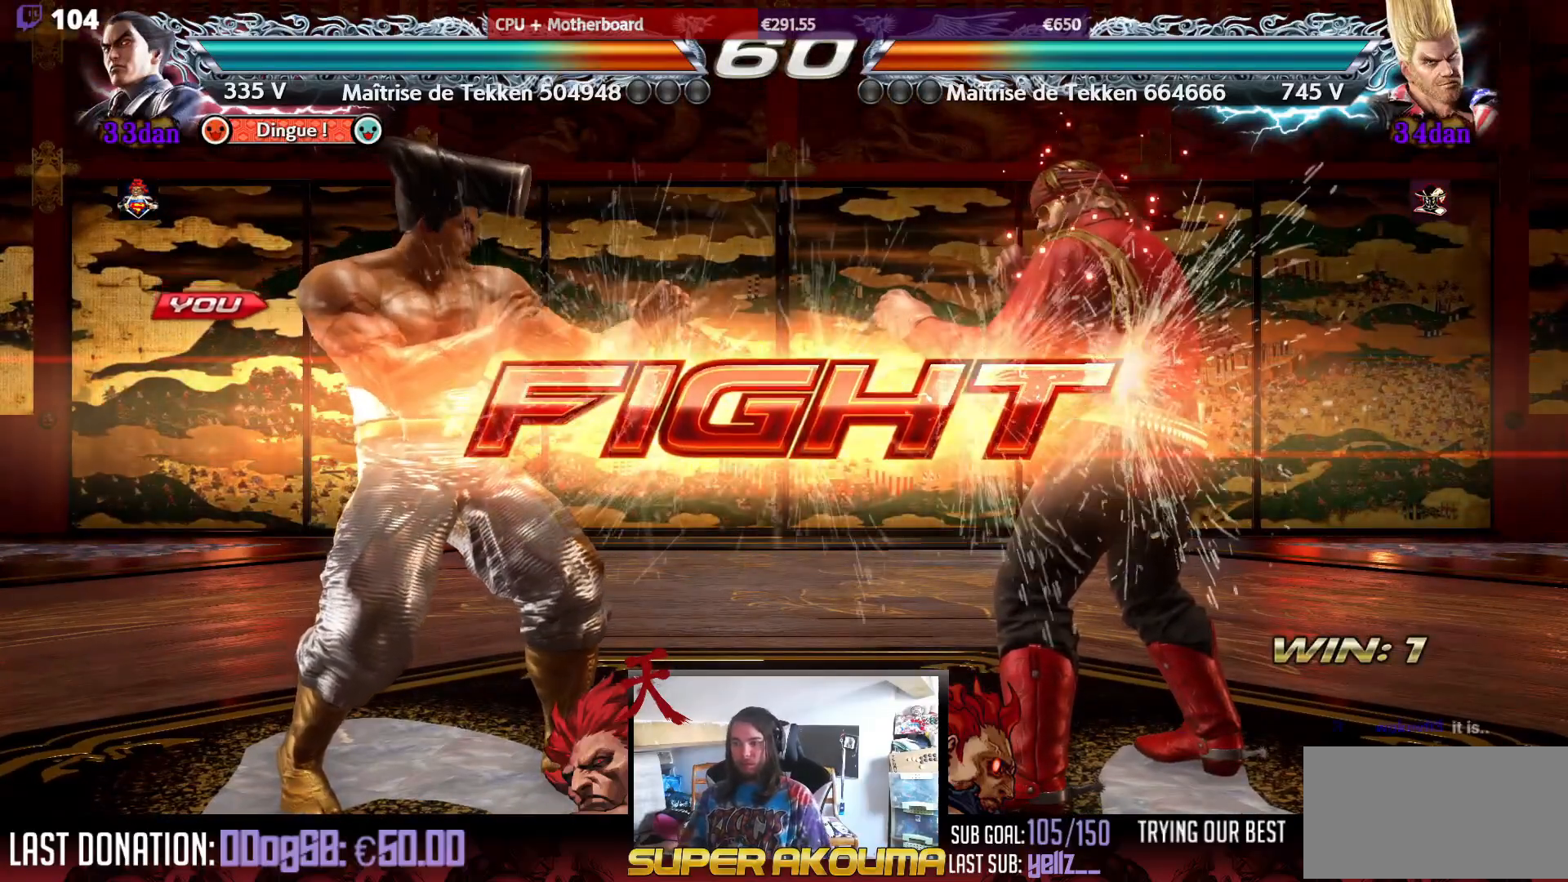
Gameplay with a controller (arcade stick); each line is a JSON object with the inputs held at the frame after it. "events" lists button and stick changes between this image and that frame as [ms after this image, input, new state], when the widget could be followed in between. Not read: L3 R3.
{"buttons": [], "events": [[83, "DPAD_DOWN", "down"], [183, "DPAD_DOWN", "up"], [350, "DPAD_LEFT", "down"], [450, "DPAD_LEFT", "up"]]}
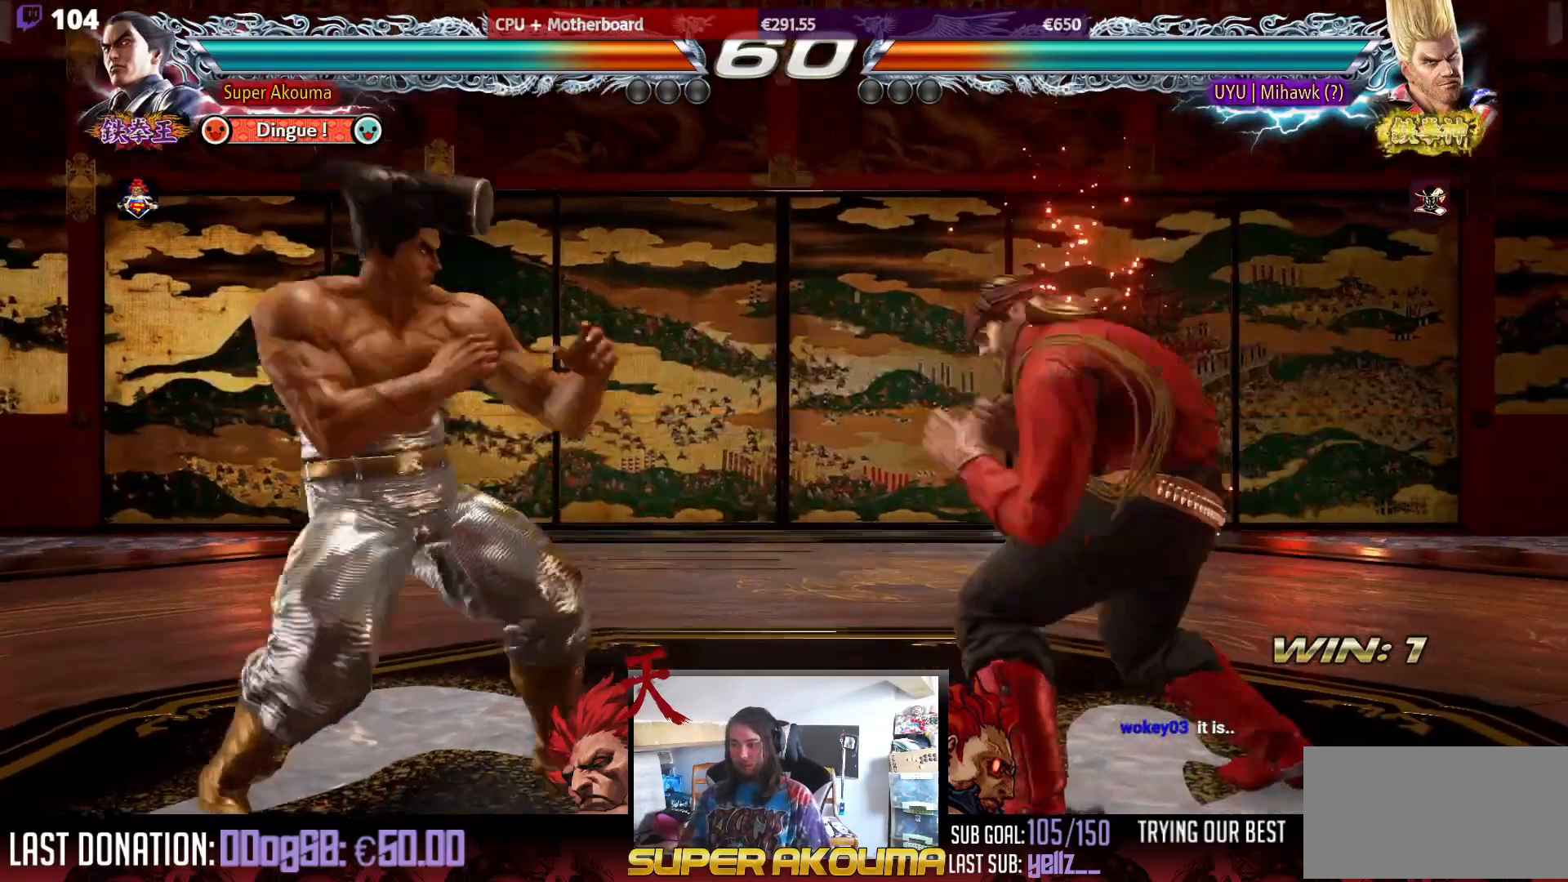
{"buttons": ["DPAD_DOWN"], "events": [[17, "DPAD_LEFT", "down"], [167, "DPAD_DOWN", "down"], [233, "DPAD_DOWN", "up"], [267, "DPAD_LEFT", "up"], [300, "DPAD_LEFT", "down"], [433, "DPAD_LEFT", "up"], [467, "DPAD_DOWN", "down"]]}
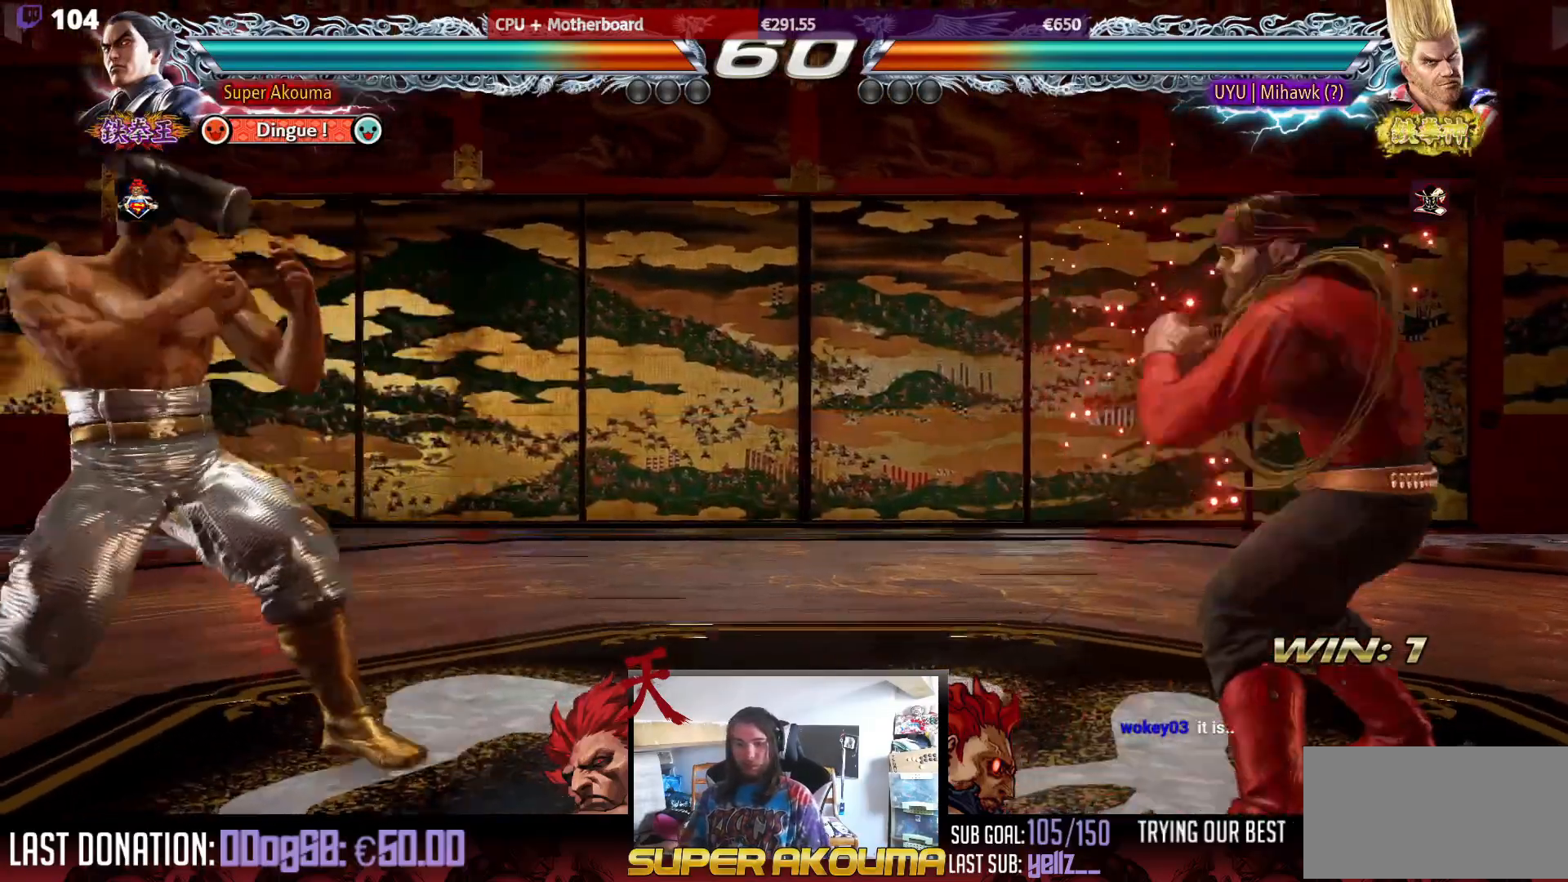
{"buttons": [], "events": [[33, "DPAD_DOWN", "up"], [33, "DPAD_LEFT", "down"], [200, "DPAD_LEFT", "up"], [267, "DPAD_LEFT", "down"], [383, "DPAD_DOWN", "down"], [383, "DPAD_LEFT", "up"], [467, "DPAD_DOWN", "up"]]}
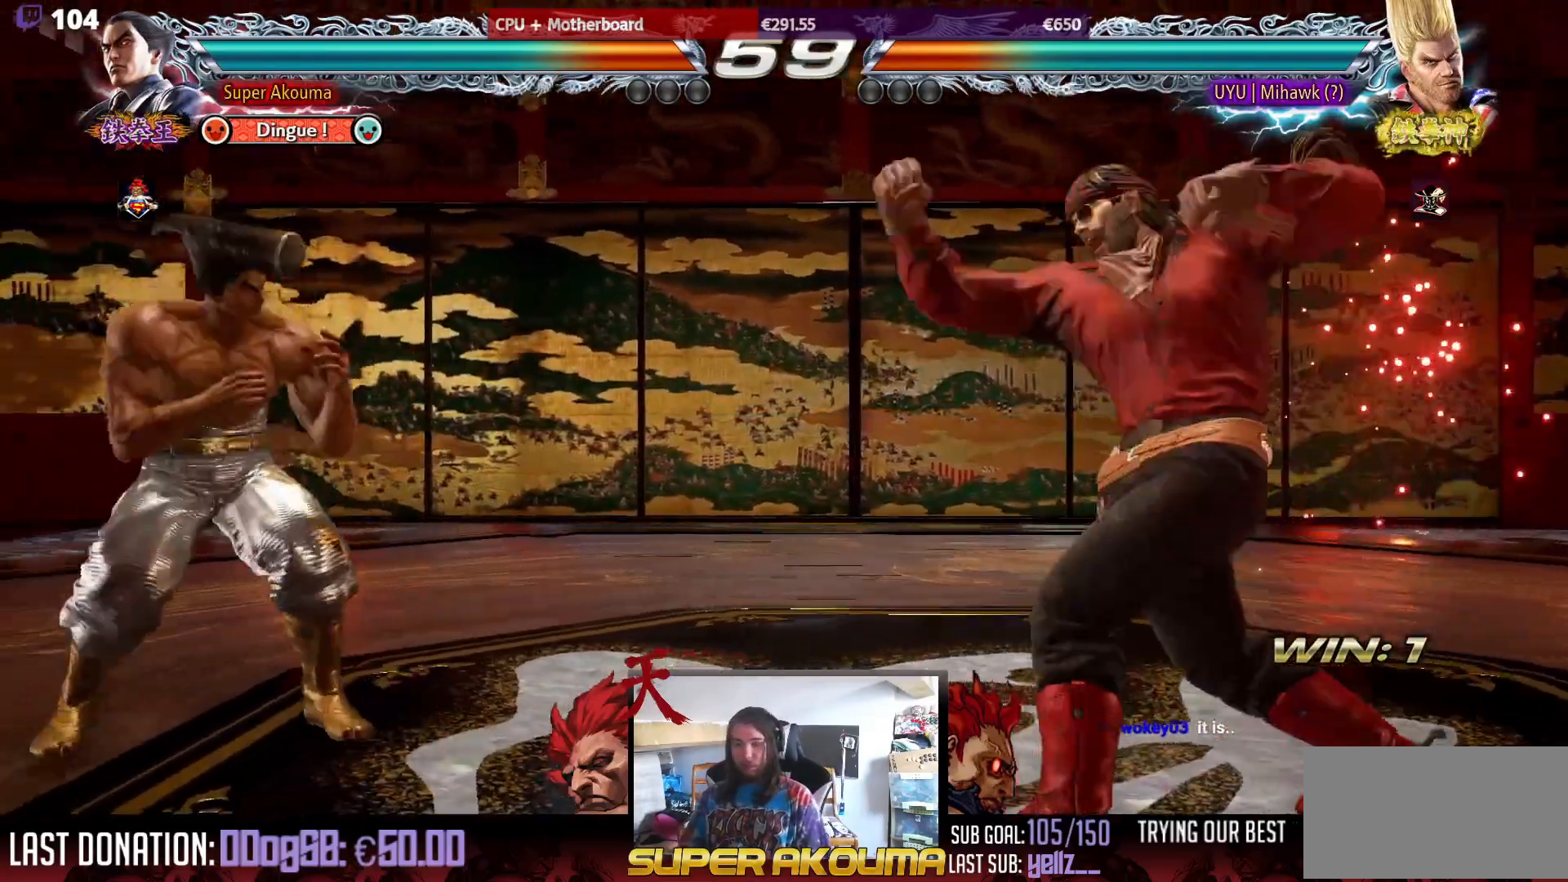
{"buttons": ["DPAD_LEFT"], "events": [[117, "DPAD_RIGHT", "down"], [183, "DPAD_RIGHT", "up"], [233, "DPAD_RIGHT", "down"], [467, "DPAD_LEFT", "down"], [467, "DPAD_RIGHT", "up"]]}
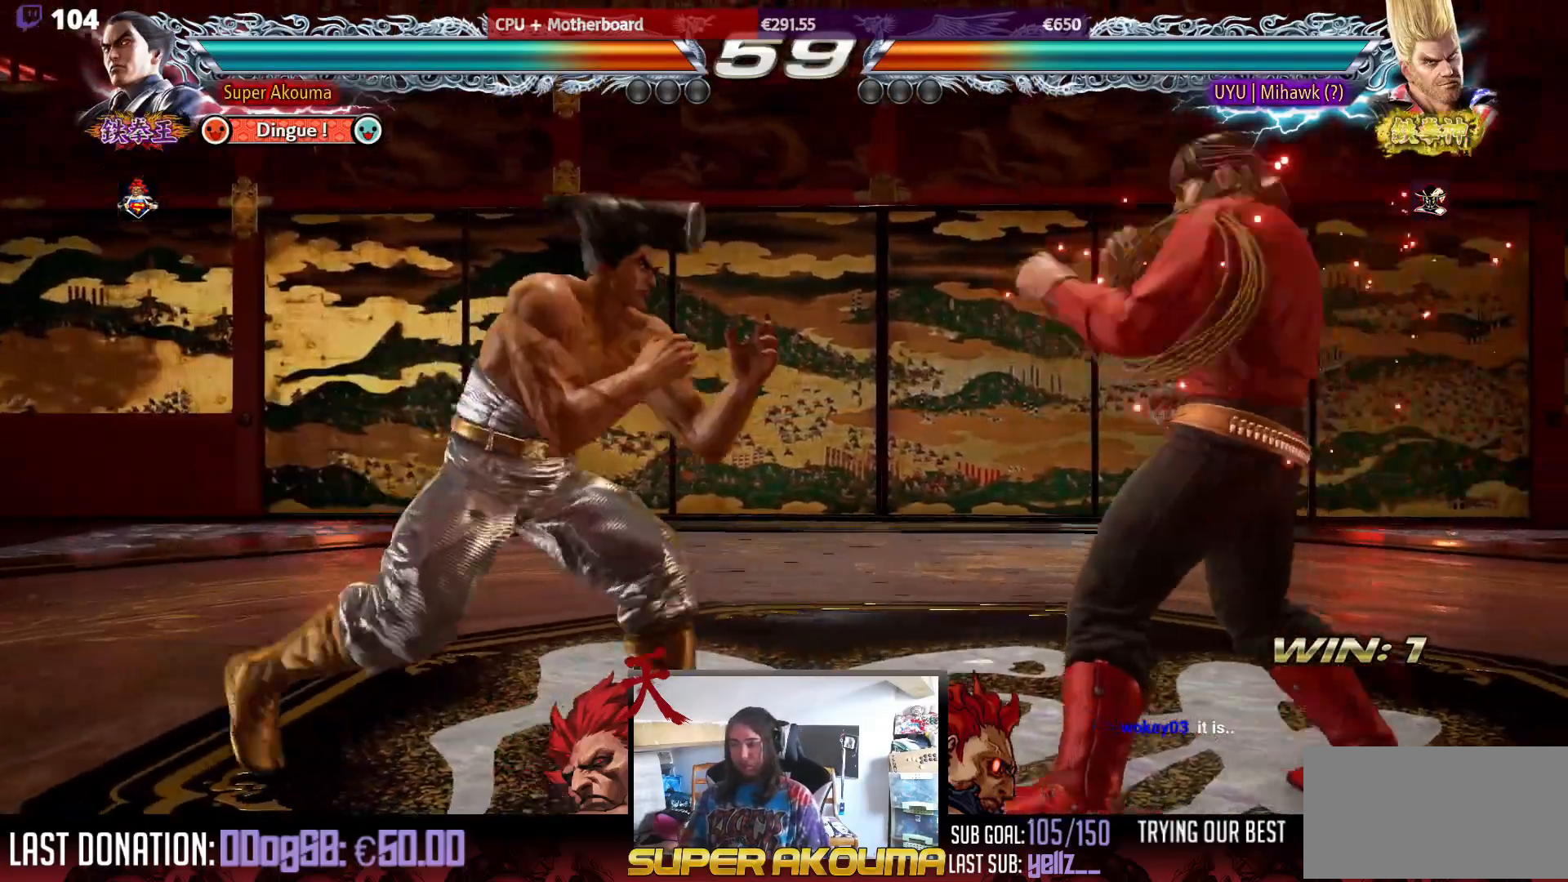
{"buttons": ["DPAD_RIGHT"], "events": [[83, "DPAD_LEFT", "up"], [133, "DPAD_LEFT", "down"], [233, "DPAD_LEFT", "up"], [267, "DPAD_RIGHT", "down"], [350, "DPAD_RIGHT", "up"], [400, "DPAD_RIGHT", "down"]]}
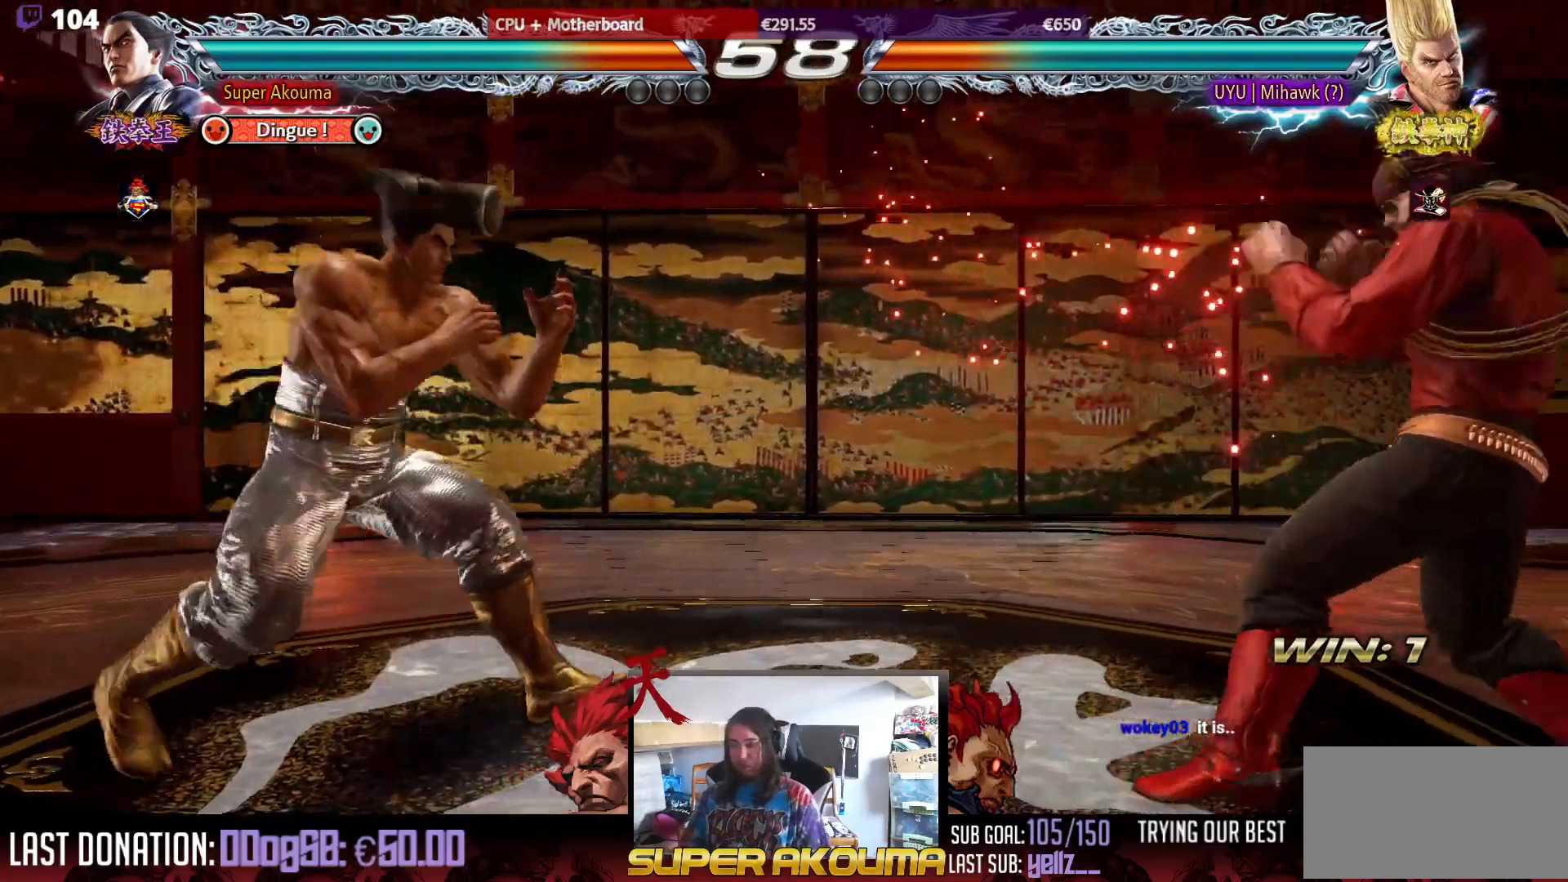
{"buttons": ["TRIANGLE", "DPAD_DOWN", "DPAD_RIGHT"], "events": [[150, "DPAD_RIGHT", "up"], [183, "DPAD_DOWN", "down"], [217, "DPAD_RIGHT", "down"], [217, "TRIANGLE", "down"]]}
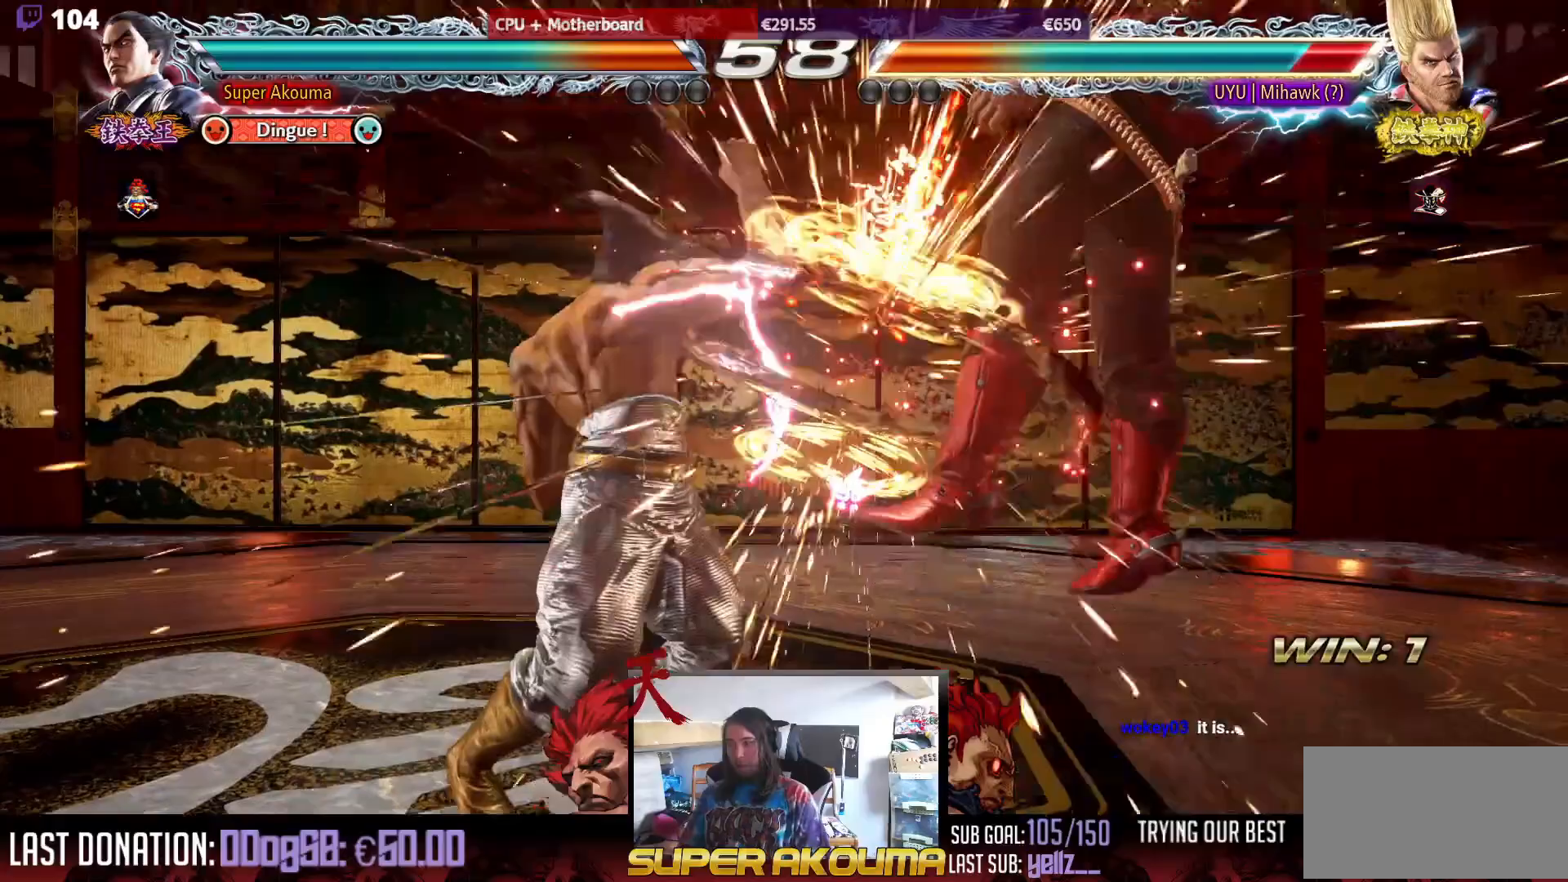
{"buttons": ["DPAD_RIGHT"], "events": [[50, "DPAD_DOWN", "up"], [50, "DPAD_RIGHT", "up"], [100, "TRIANGLE", "up"], [283, "DPAD_RIGHT", "down"], [350, "DPAD_RIGHT", "up"], [367, "DPAD_DOWN", "down"], [383, "DPAD_RIGHT", "down"], [383, "TRIANGLE", "down"], [483, "DPAD_DOWN", "up"], [483, "TRIANGLE", "up"]]}
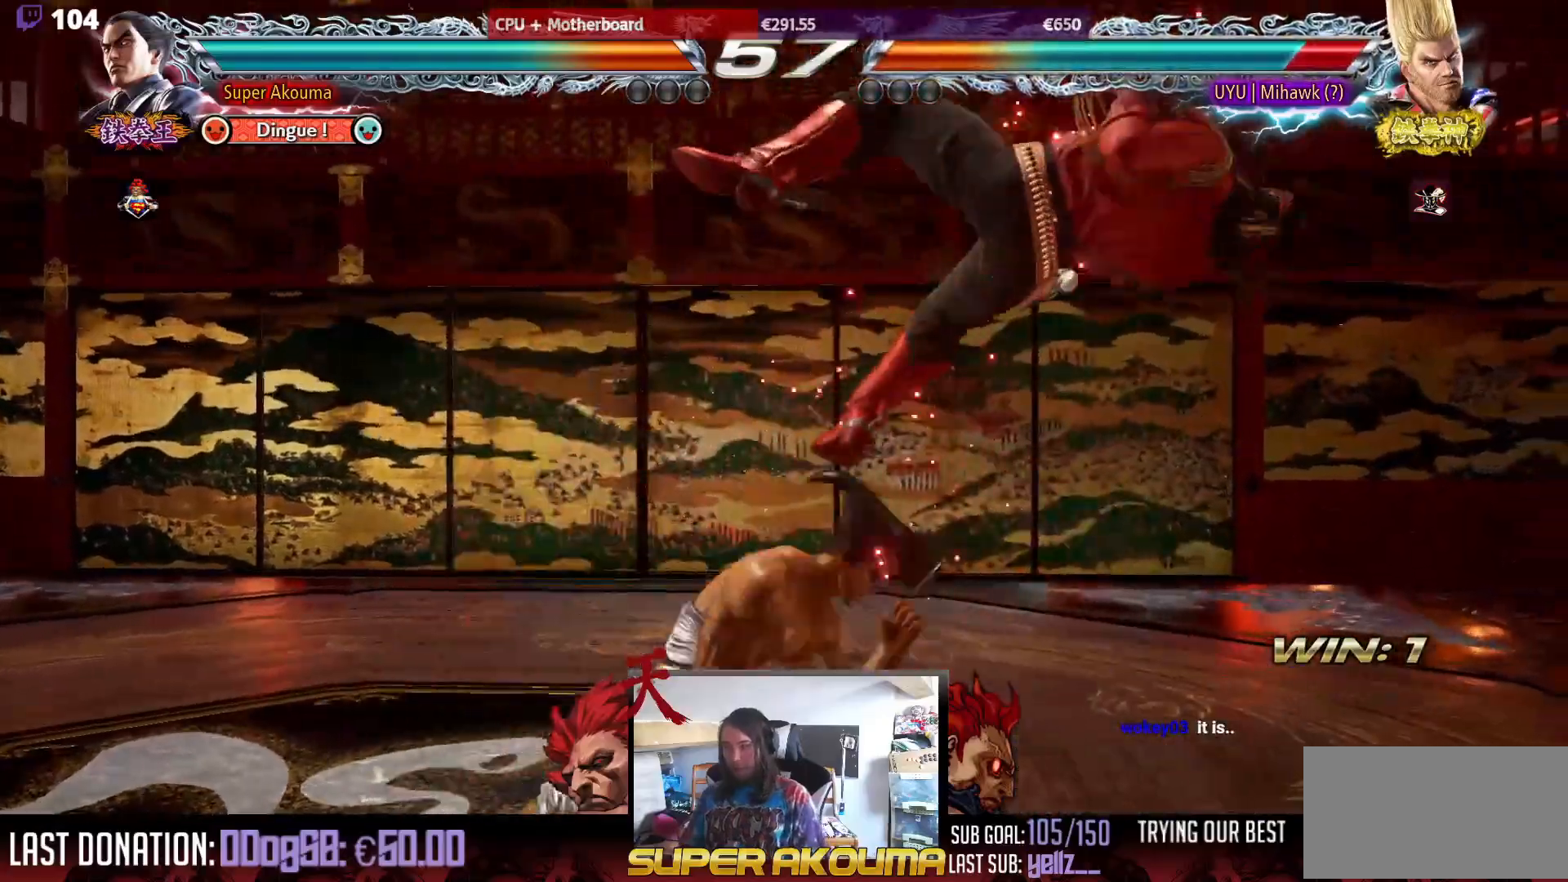
{"buttons": ["DPAD_RIGHT"], "events": [[17, "DPAD_RIGHT", "up"], [333, "DPAD_RIGHT", "down"], [433, "DPAD_RIGHT", "up"], [500, "DPAD_RIGHT", "down"]]}
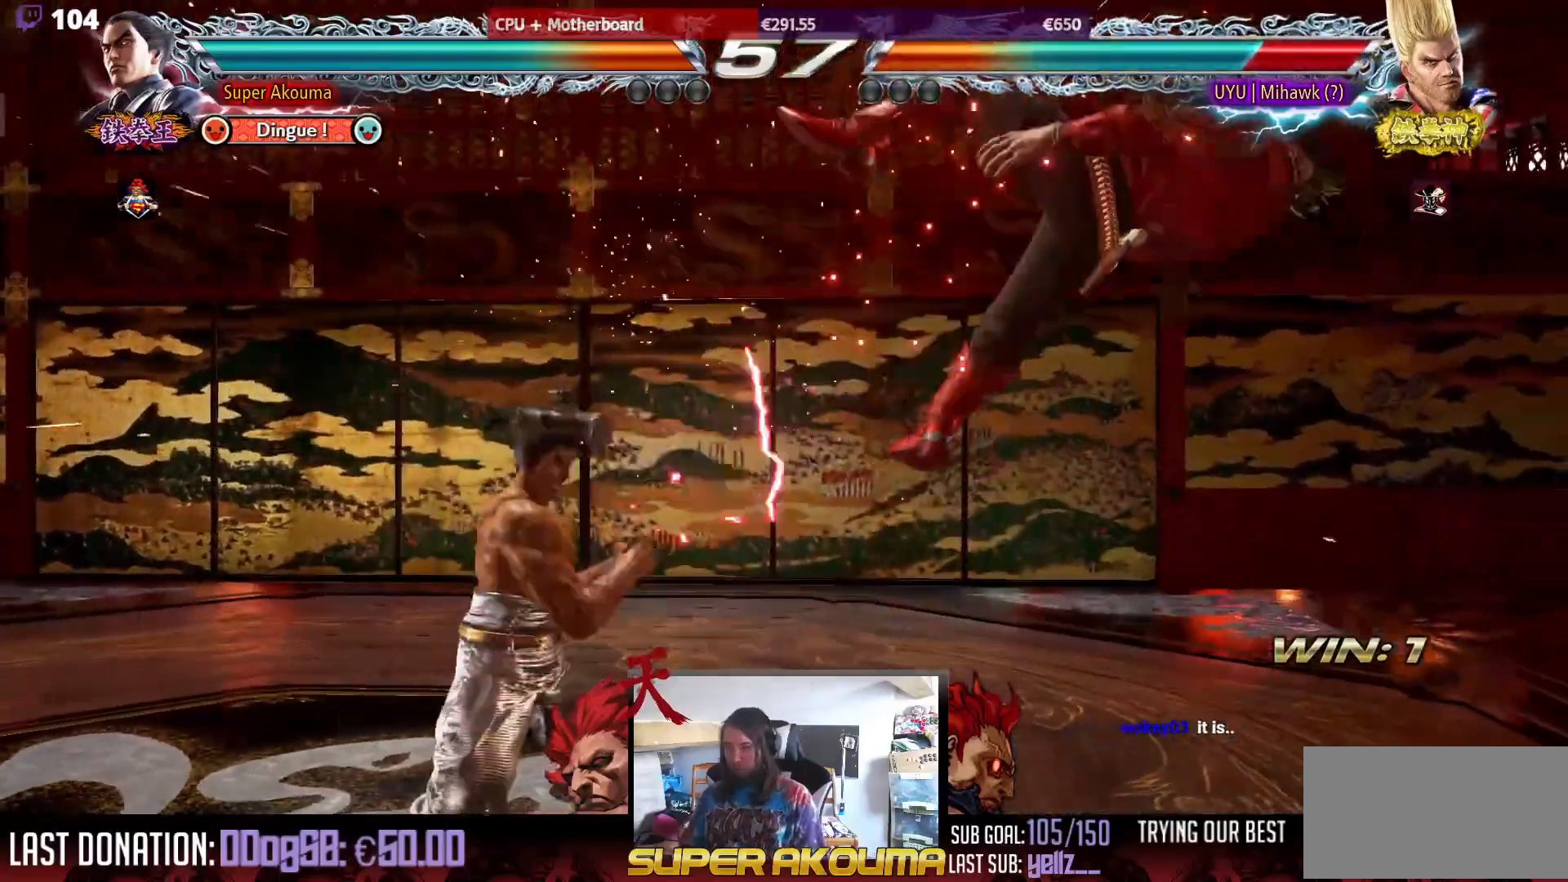
{"buttons": ["DPAD_DOWN", "DPAD_RIGHT"], "events": [[117, "SQUARE", "down"], [167, "DPAD_RIGHT", "up"], [383, "SQUARE", "up"], [433, "DPAD_RIGHT", "down"], [500, "DPAD_DOWN", "down"]]}
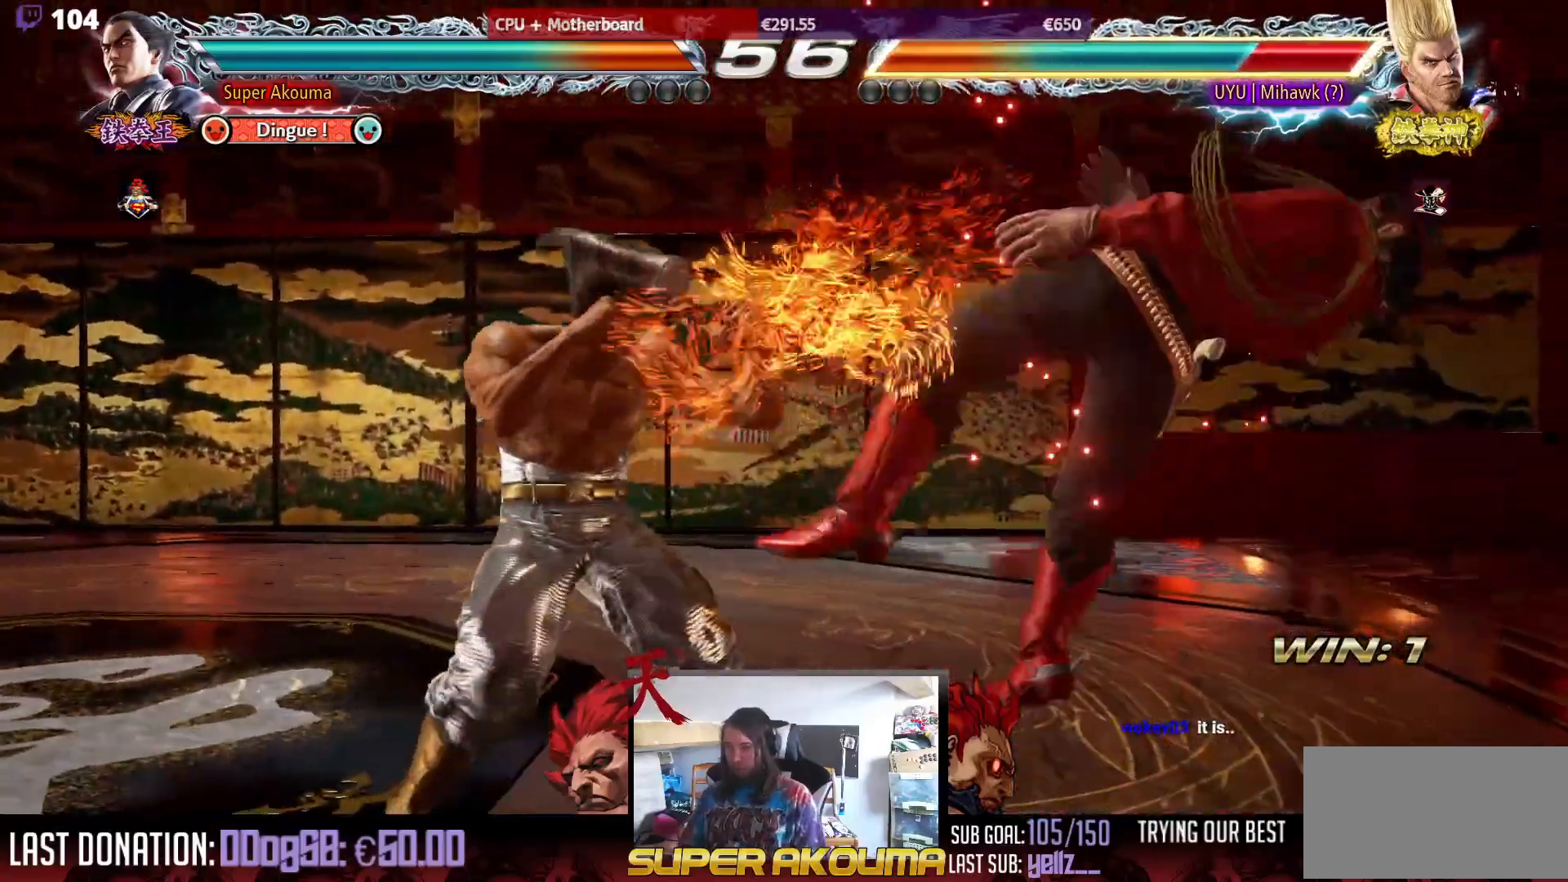
{"buttons": ["CIRCLE", "DPAD_DOWN", "DPAD_RIGHT"], "events": [[67, "SQUARE", "down"], [150, "SQUARE", "up"], [233, "CIRCLE", "down"]]}
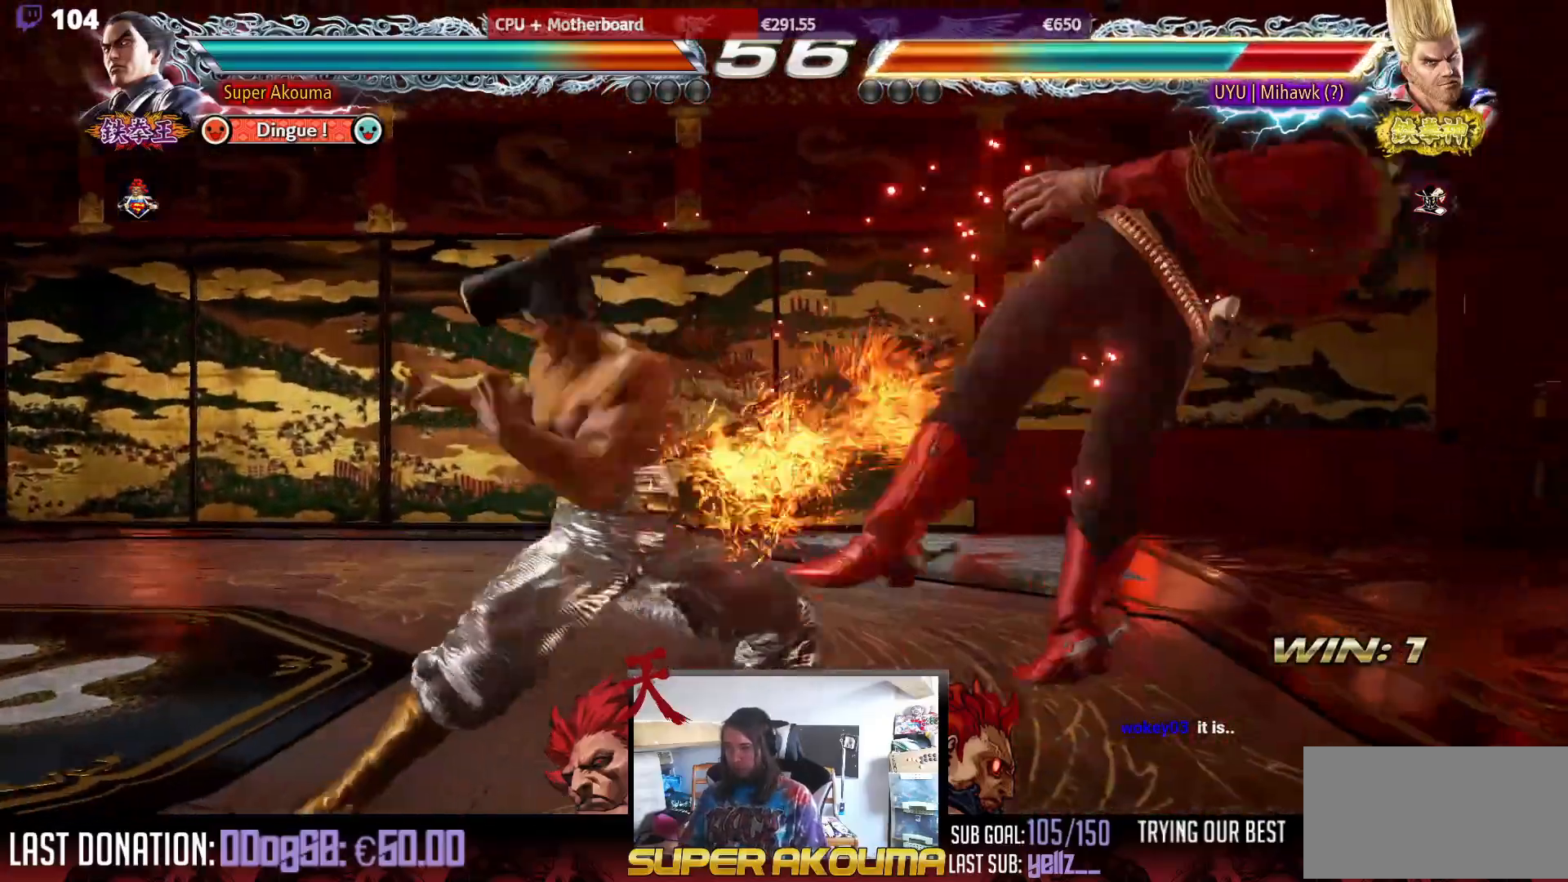
{"buttons": ["DPAD_RIGHT"], "events": [[133, "DPAD_RIGHT", "up"], [150, "DPAD_DOWN", "up"], [283, "CIRCLE", "up"], [500, "DPAD_RIGHT", "down"]]}
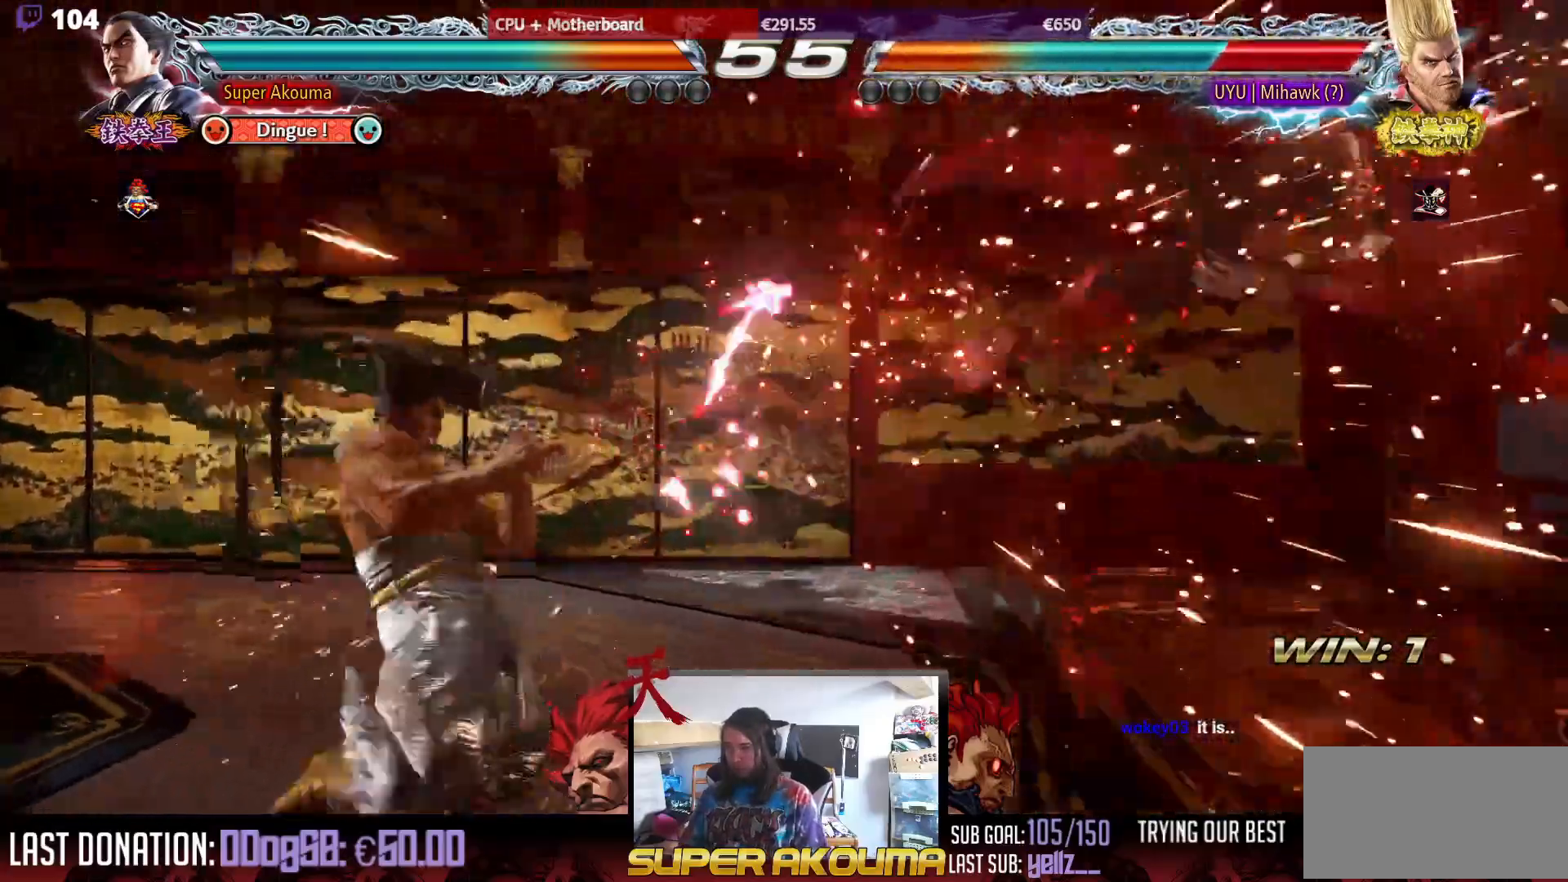
{"buttons": ["SQUARE", "DPAD_DOWN", "DPAD_RIGHT"], "events": [[100, "DPAD_RIGHT", "up"], [150, "DPAD_RIGHT", "down"], [450, "DPAD_DOWN", "down"], [483, "SQUARE", "down"]]}
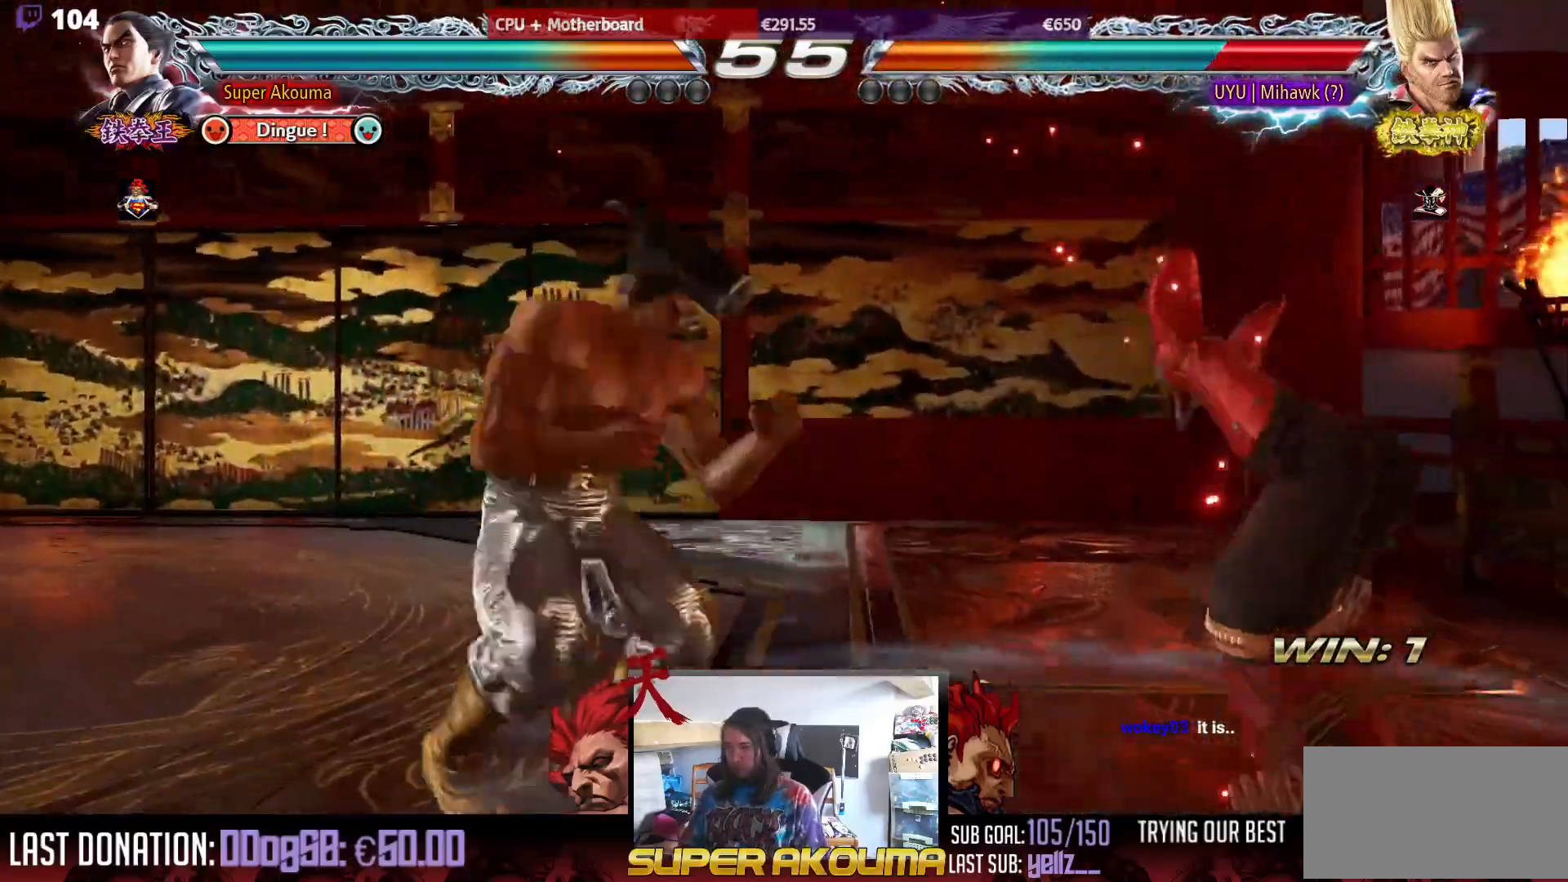
{"buttons": ["CIRCLE"], "events": [[100, "SQUARE", "up"], [117, "DPAD_DOWN", "up"], [183, "CIRCLE", "down"], [367, "DPAD_RIGHT", "up"]]}
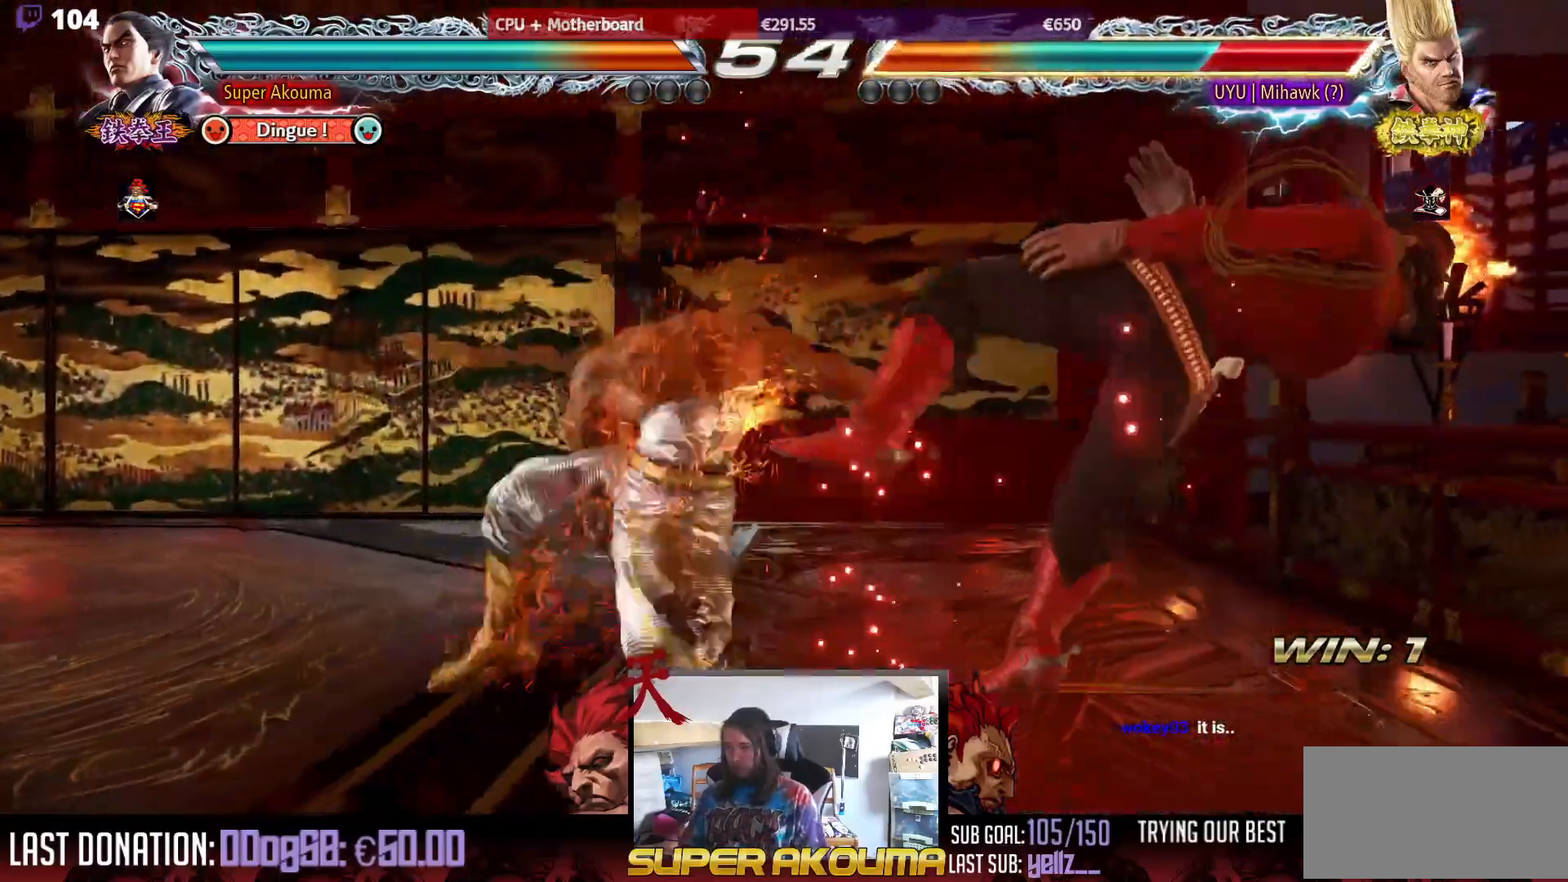
{"buttons": [], "events": [[233, "CIRCLE", "up"], [367, "DPAD_RIGHT", "down"], [450, "DPAD_RIGHT", "up"]]}
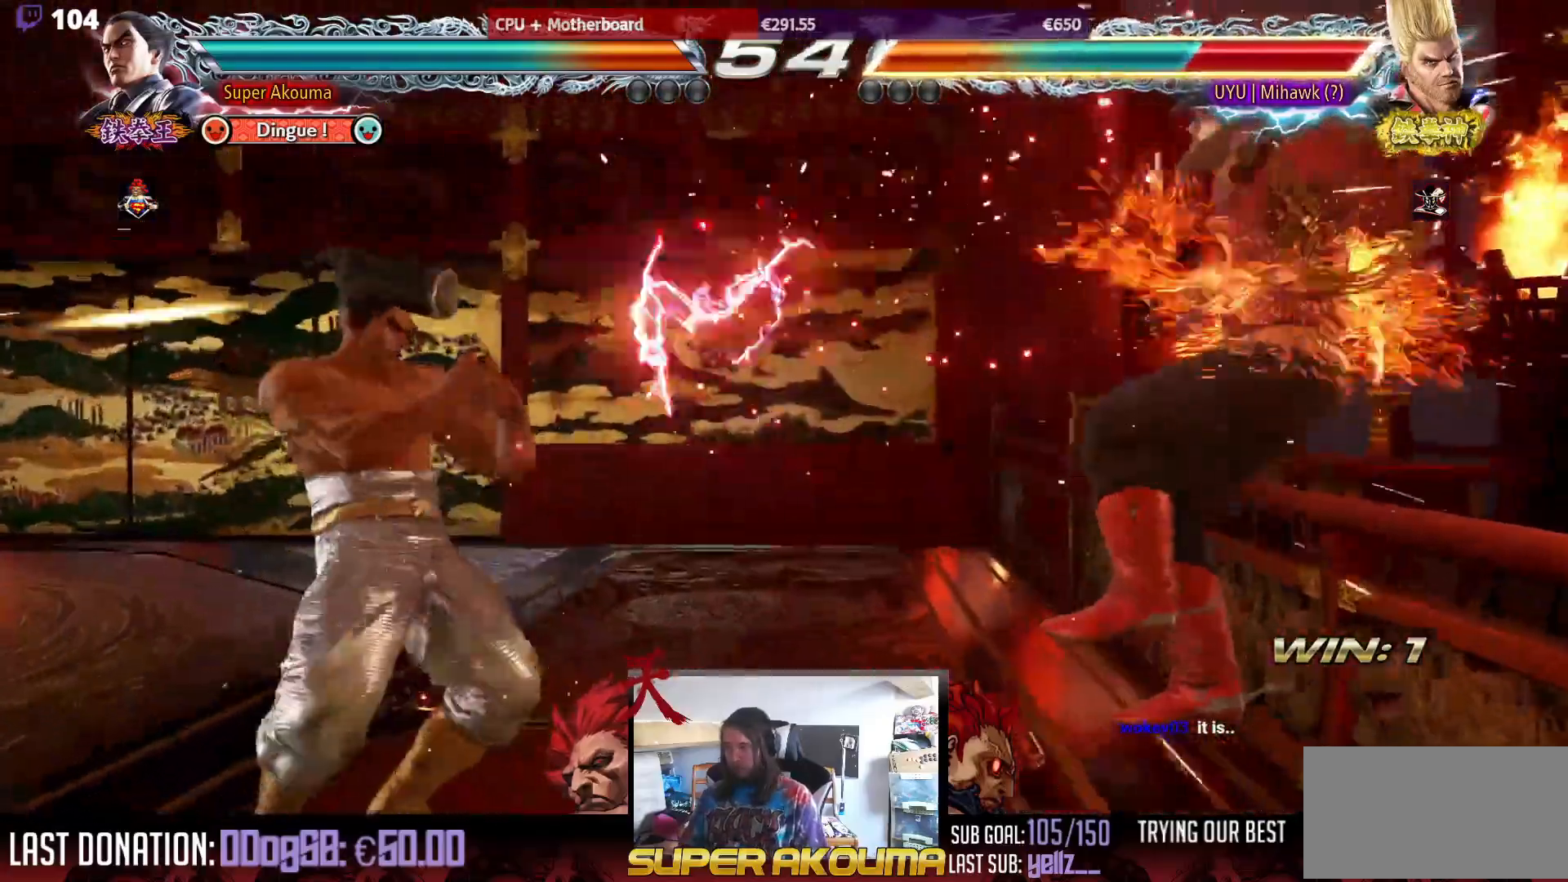
{"buttons": [], "events": [[33, "DPAD_RIGHT", "down"], [100, "DPAD_RIGHT", "up"], [183, "DPAD_DOWN", "down"], [200, "DPAD_RIGHT", "down"], [233, "DPAD_DOWN", "up"], [250, "DPAD_RIGHT", "up"], [283, "CIRCLE", "down"], [367, "CIRCLE", "up"]]}
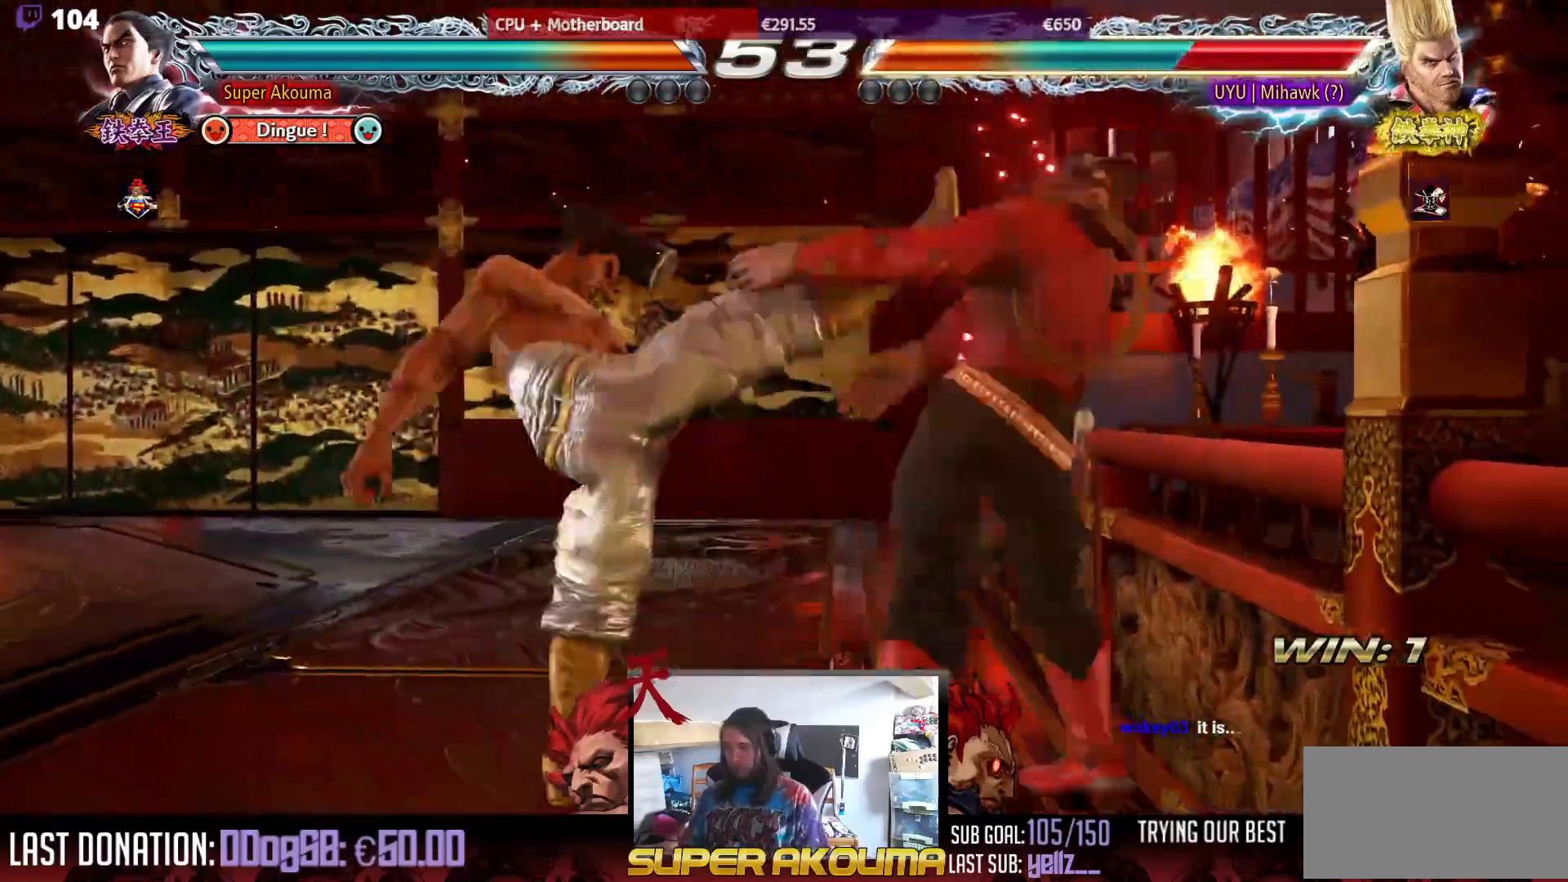
{"buttons": ["CIRCLE", "DPAD_DOWN", "DPAD_RIGHT"], "events": [[183, "DPAD_DOWN", "down"], [200, "DPAD_RIGHT", "down"], [217, "SQUARE", "down"], [300, "SQUARE", "up"], [400, "CIRCLE", "down"]]}
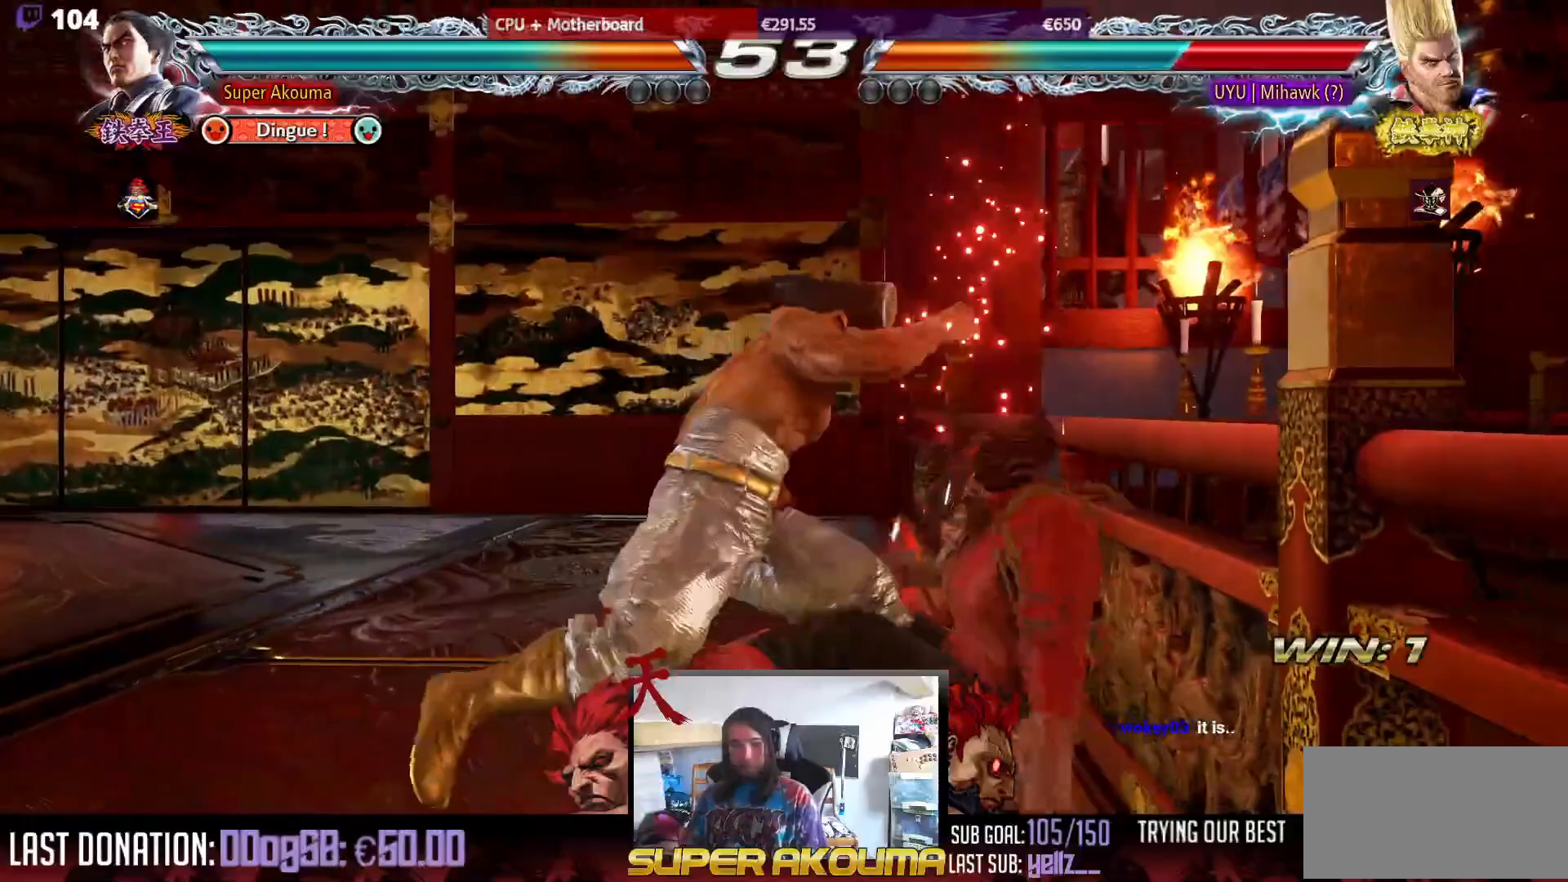
{"buttons": [], "events": [[433, "DPAD_DOWN", "up"], [450, "DPAD_RIGHT", "up"], [500, "CIRCLE", "up"]]}
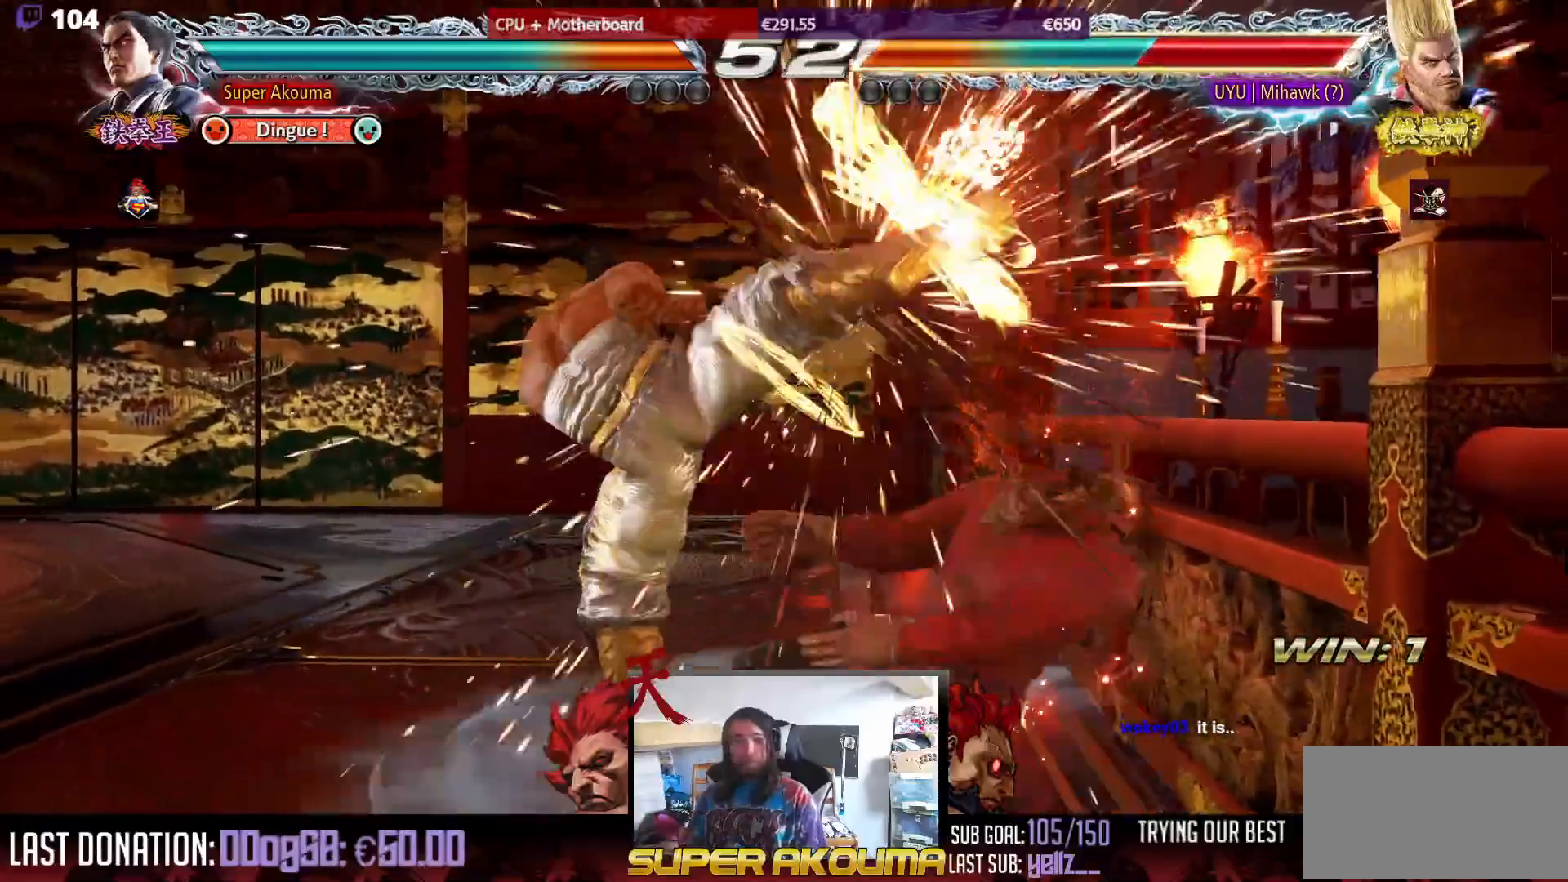
{"buttons": [], "events": [[100, "L1", "down"], [167, "L1", "up"], [233, "L1", "down"], [317, "L1", "up"], [383, "L1", "down"], [467, "L1", "up"]]}
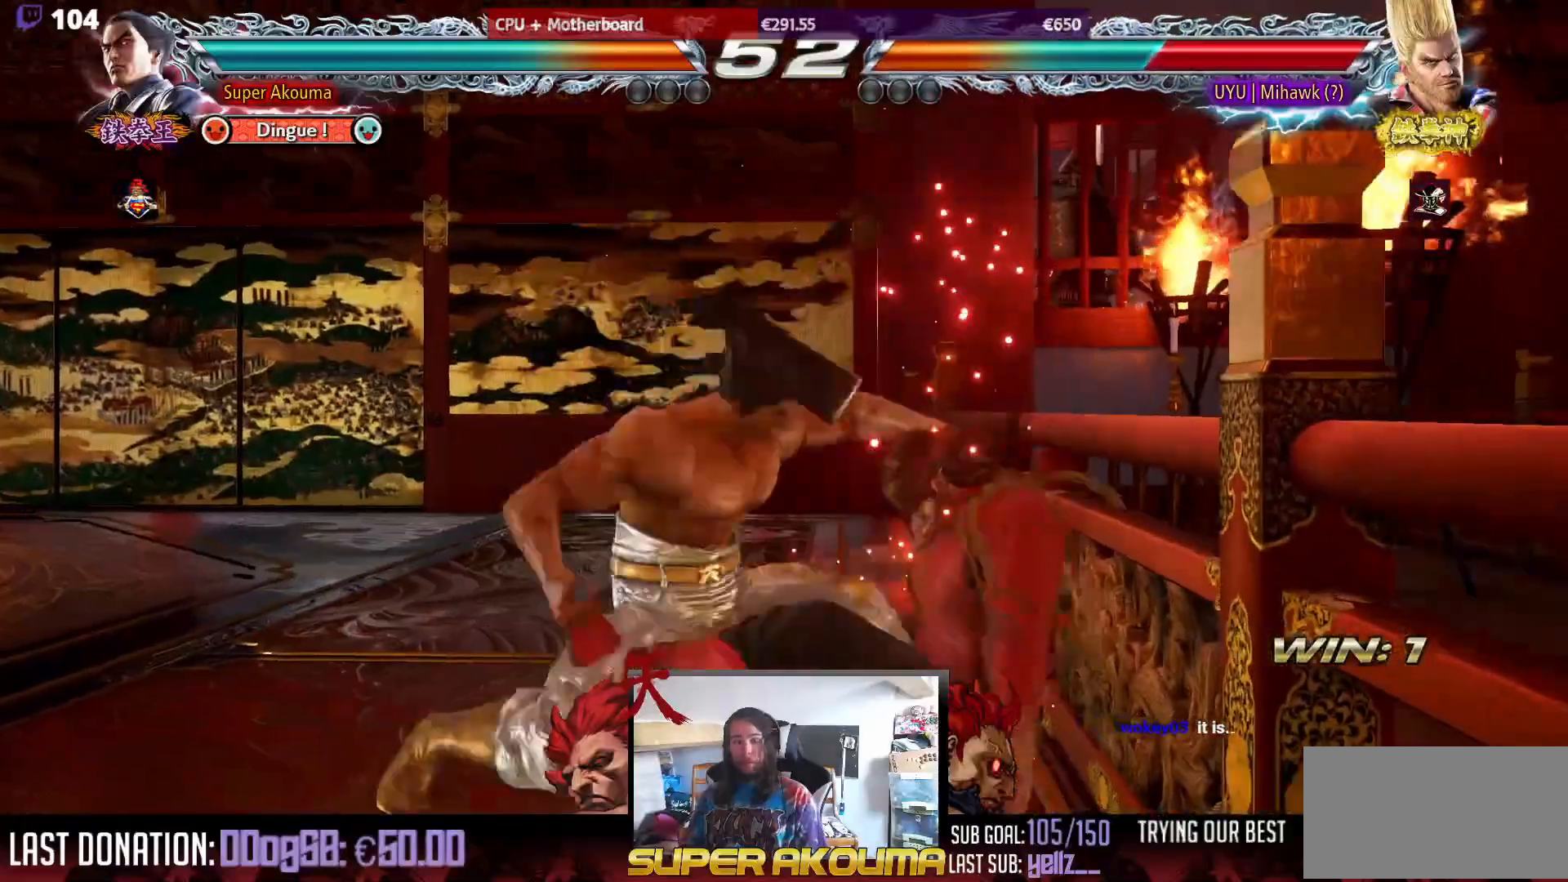
{"buttons": [], "events": [[33, "L1", "down"], [133, "L1", "up"]]}
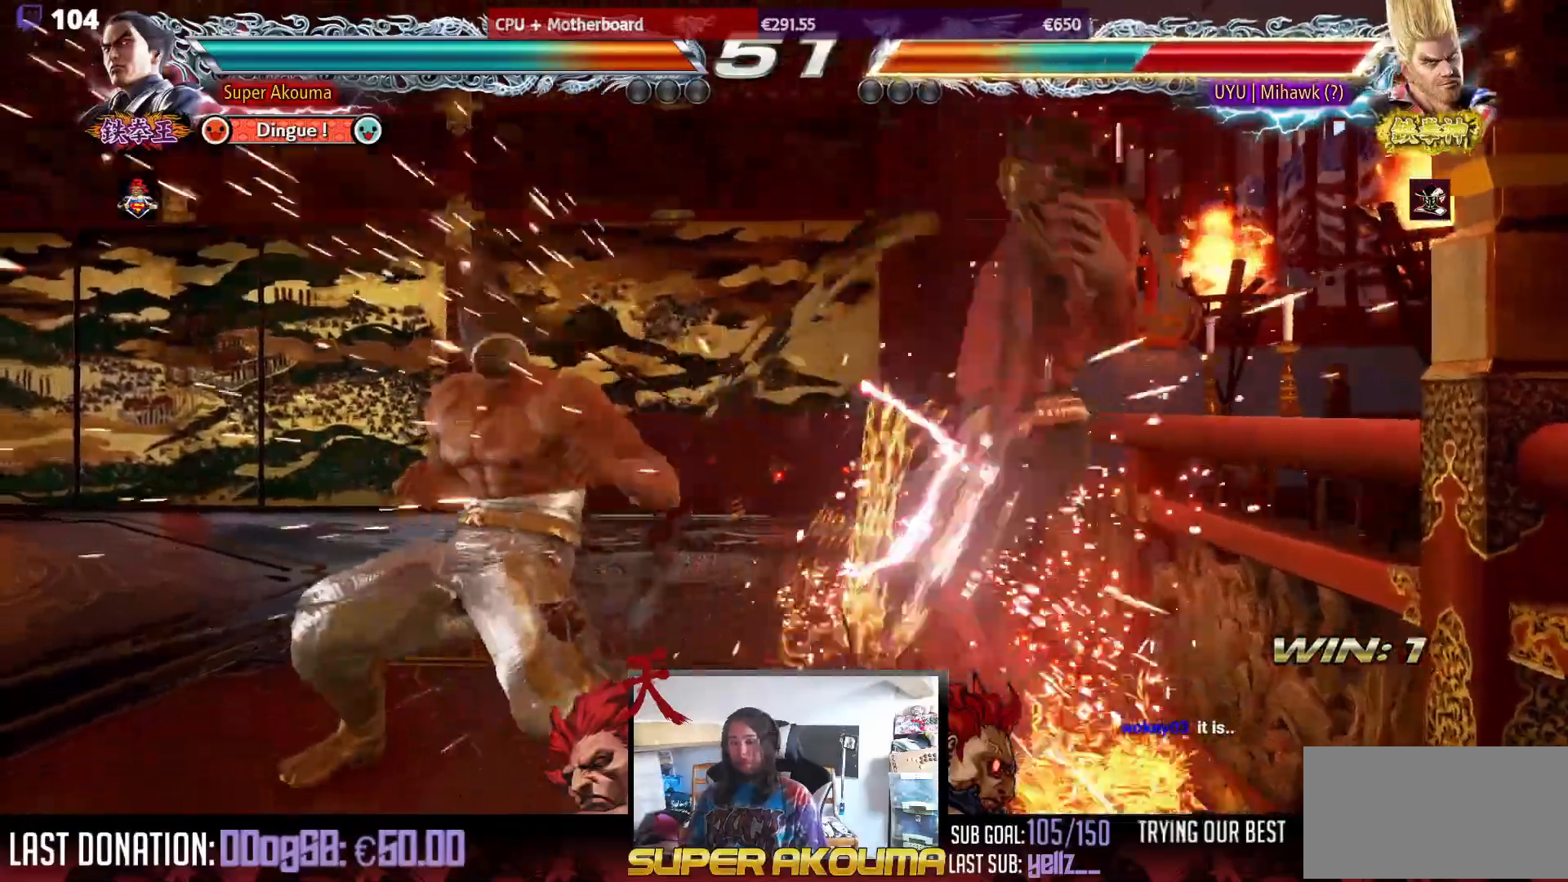
{"buttons": ["CROSS", "DPAD_DOWN", "DPAD_RIGHT"], "events": [[267, "DPAD_DOWN", "down"], [267, "DPAD_RIGHT", "down"], [300, "CROSS", "down"]]}
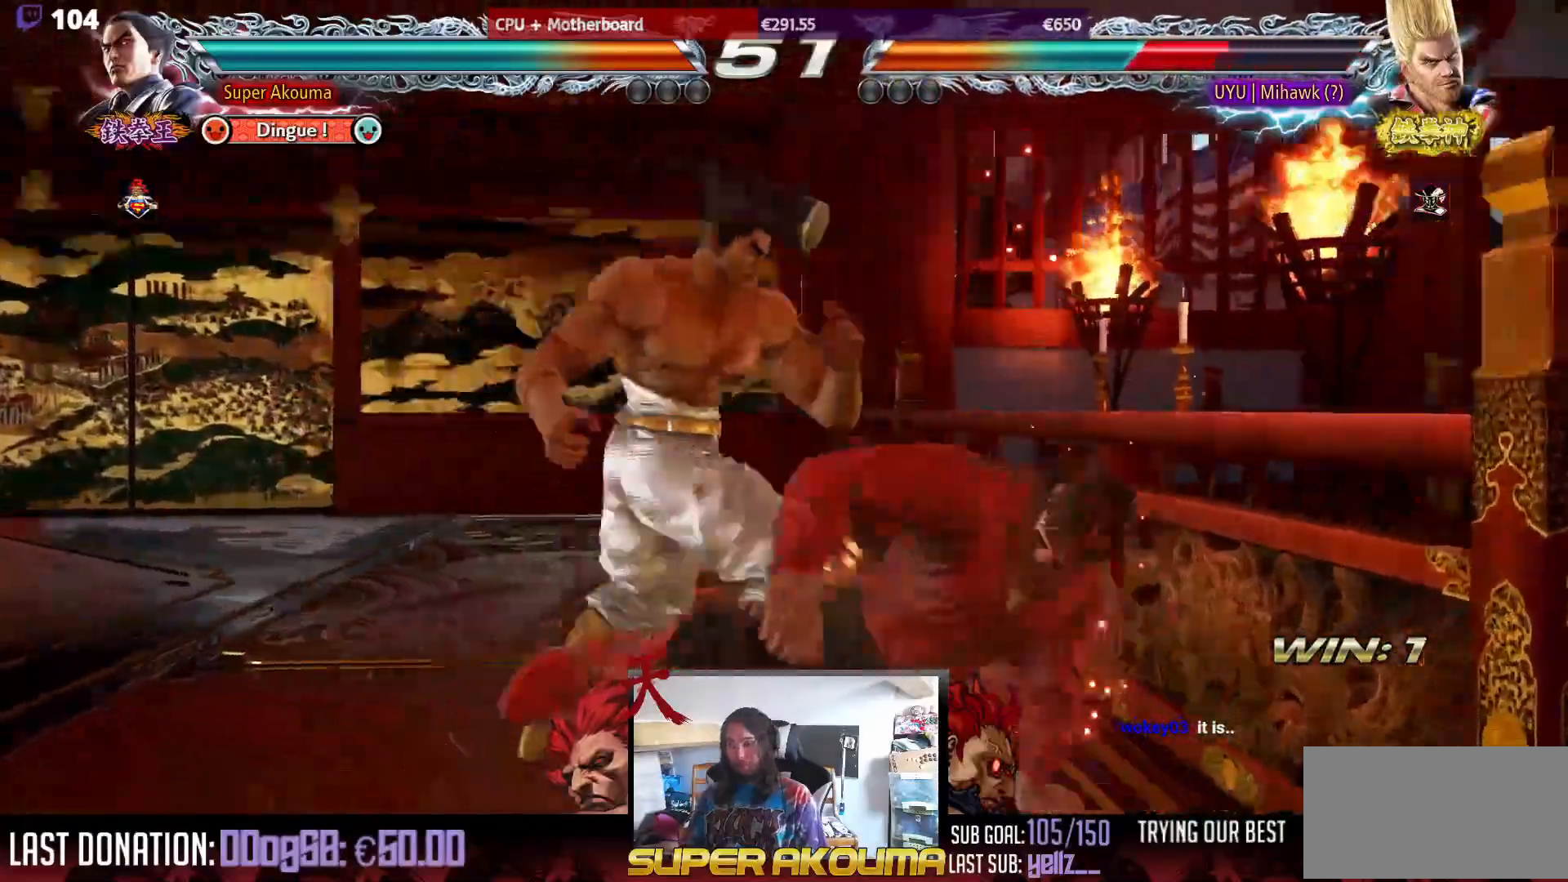
{"buttons": ["DPAD_DOWN", "DPAD_RIGHT"], "events": [[267, "DPAD_DOWN", "up"], [267, "DPAD_RIGHT", "up"], [367, "CROSS", "up"], [433, "DPAD_DOWN", "down"], [433, "DPAD_RIGHT", "down"]]}
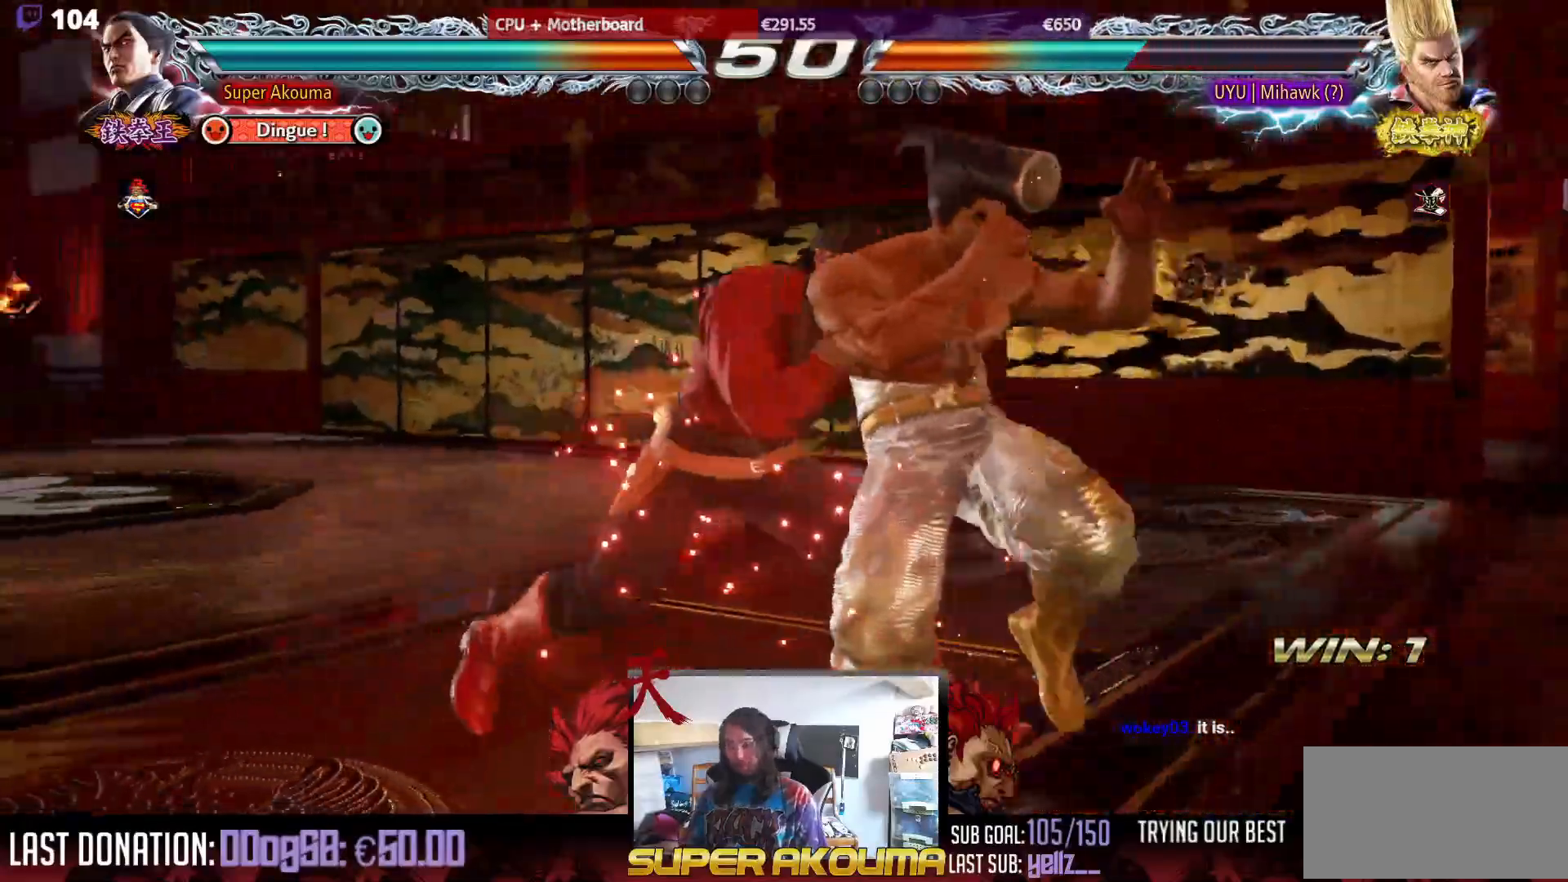
{"buttons": ["TRIANGLE"], "events": [[300, "DPAD_DOWN", "up"], [333, "DPAD_RIGHT", "up"], [333, "TRIANGLE", "down"]]}
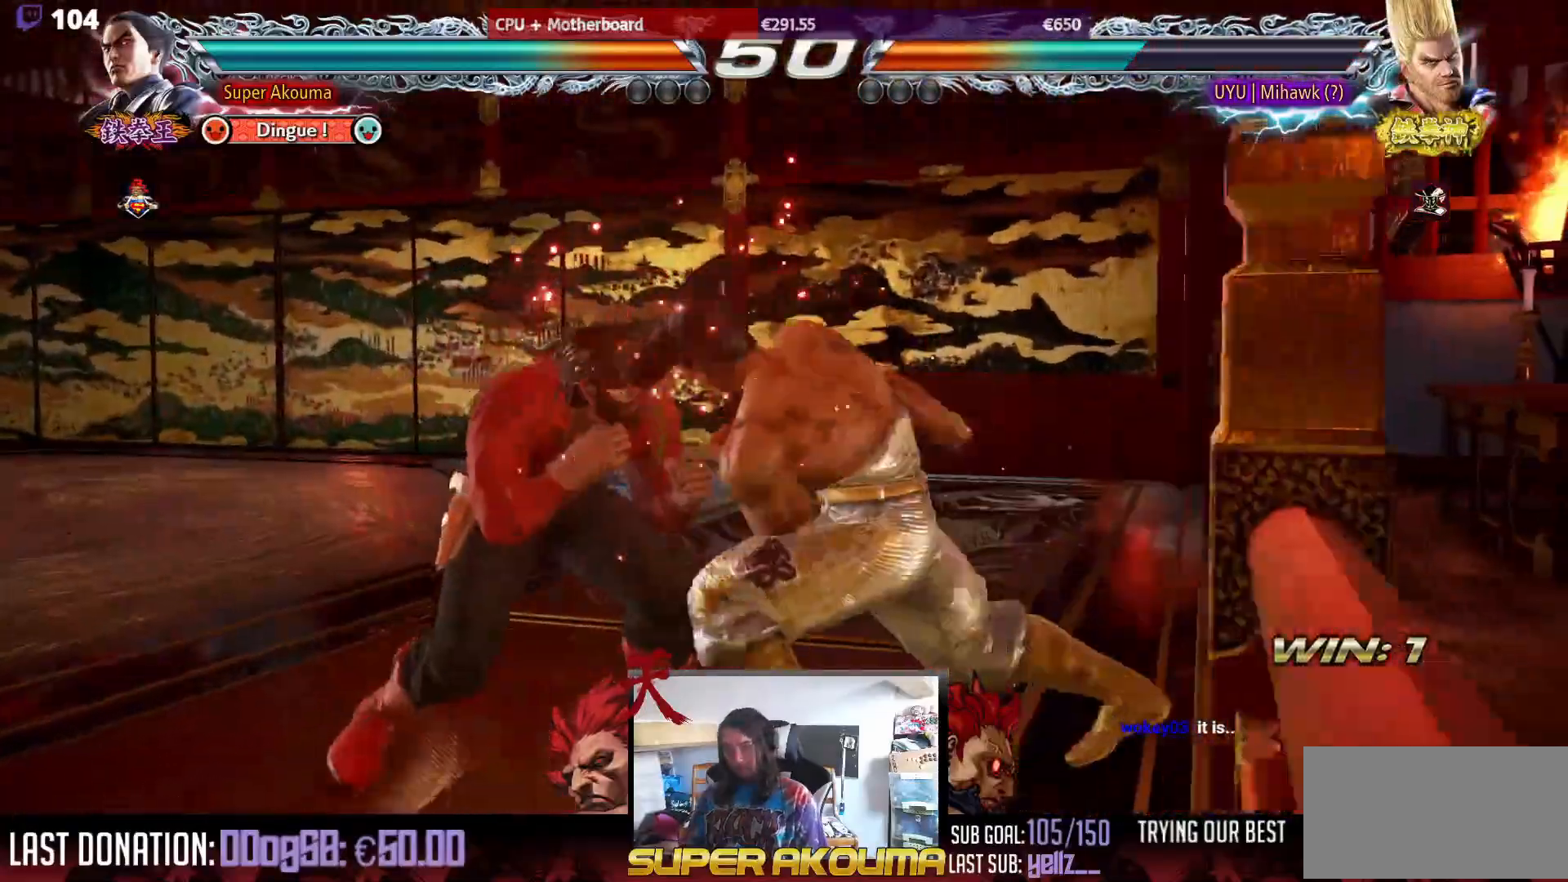
{"buttons": ["TRIANGLE"], "events": []}
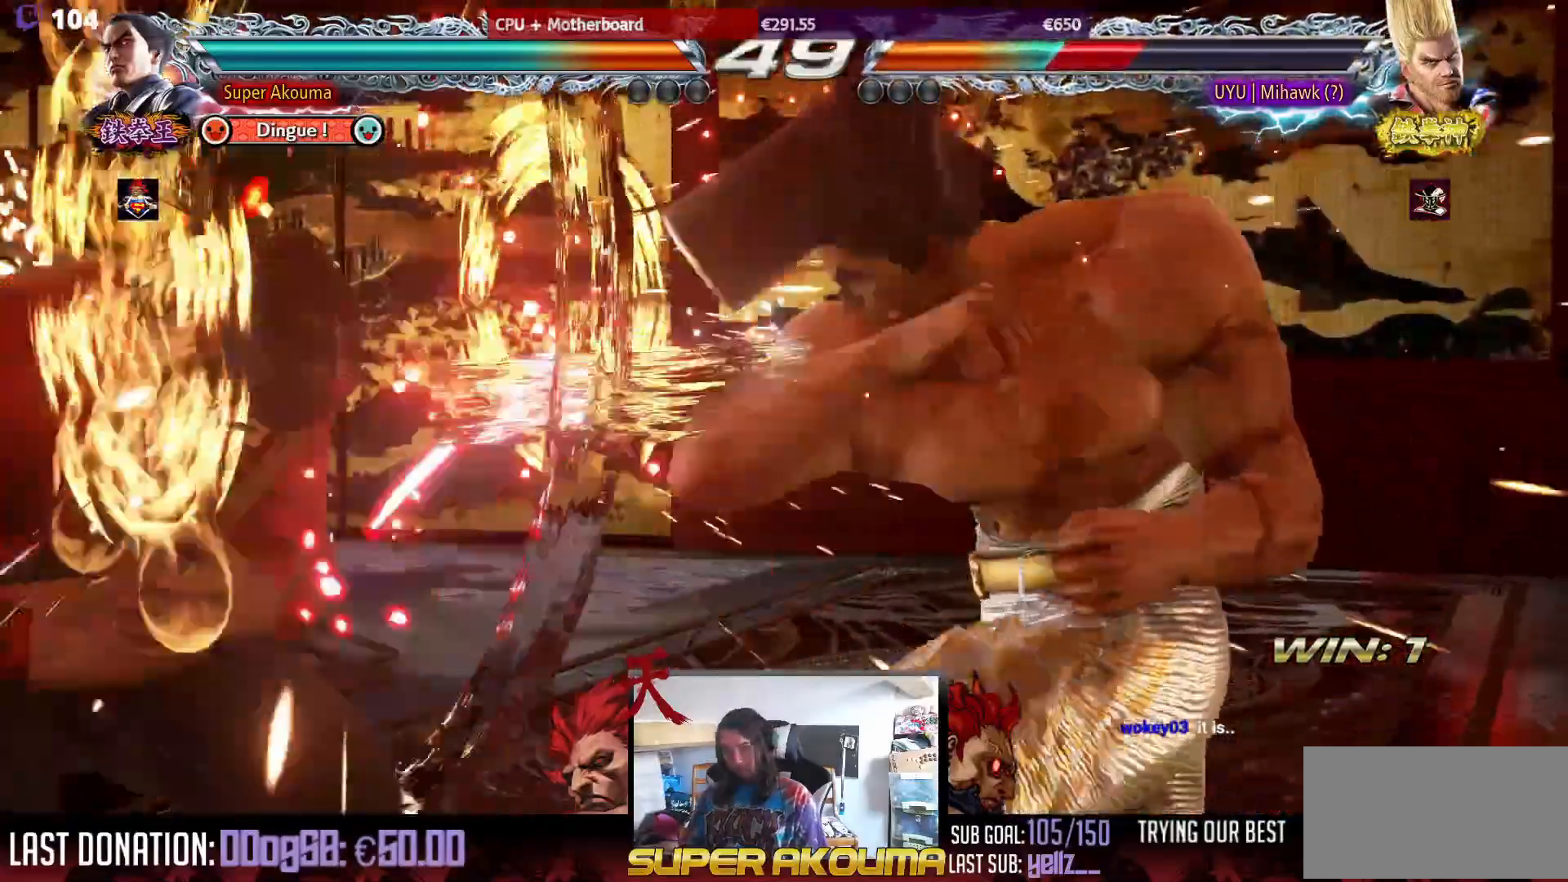
{"buttons": ["CROSS"], "events": [[17, "TRIANGLE", "up"], [500, "CROSS", "down"]]}
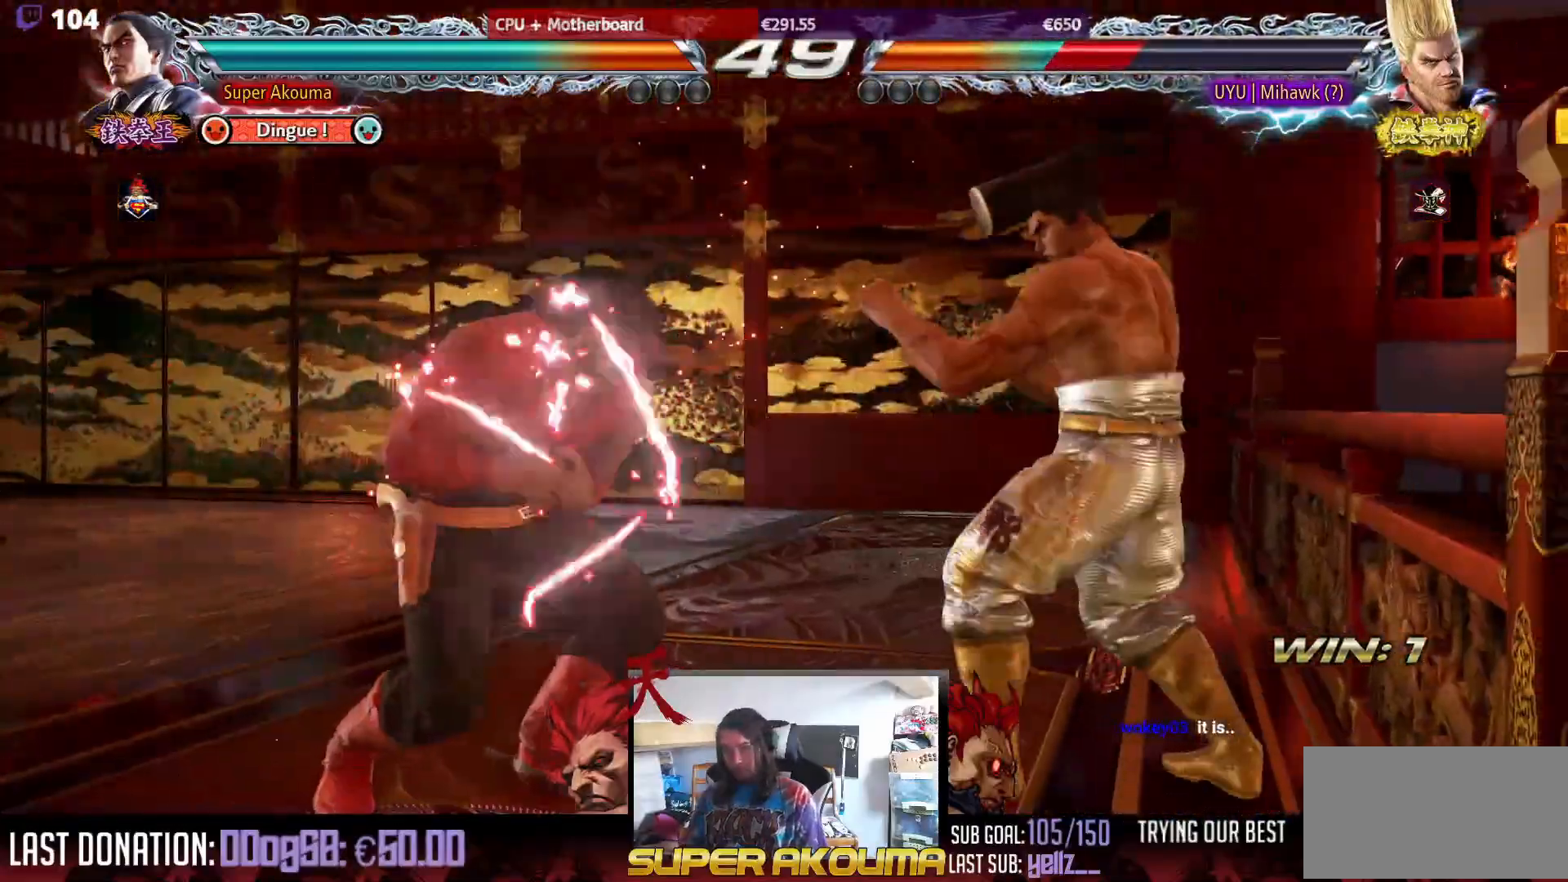
{"buttons": ["CIRCLE"], "events": [[117, "SQUARE", "down"], [200, "CROSS", "up"], [250, "SQUARE", "up"], [417, "CIRCLE", "down"]]}
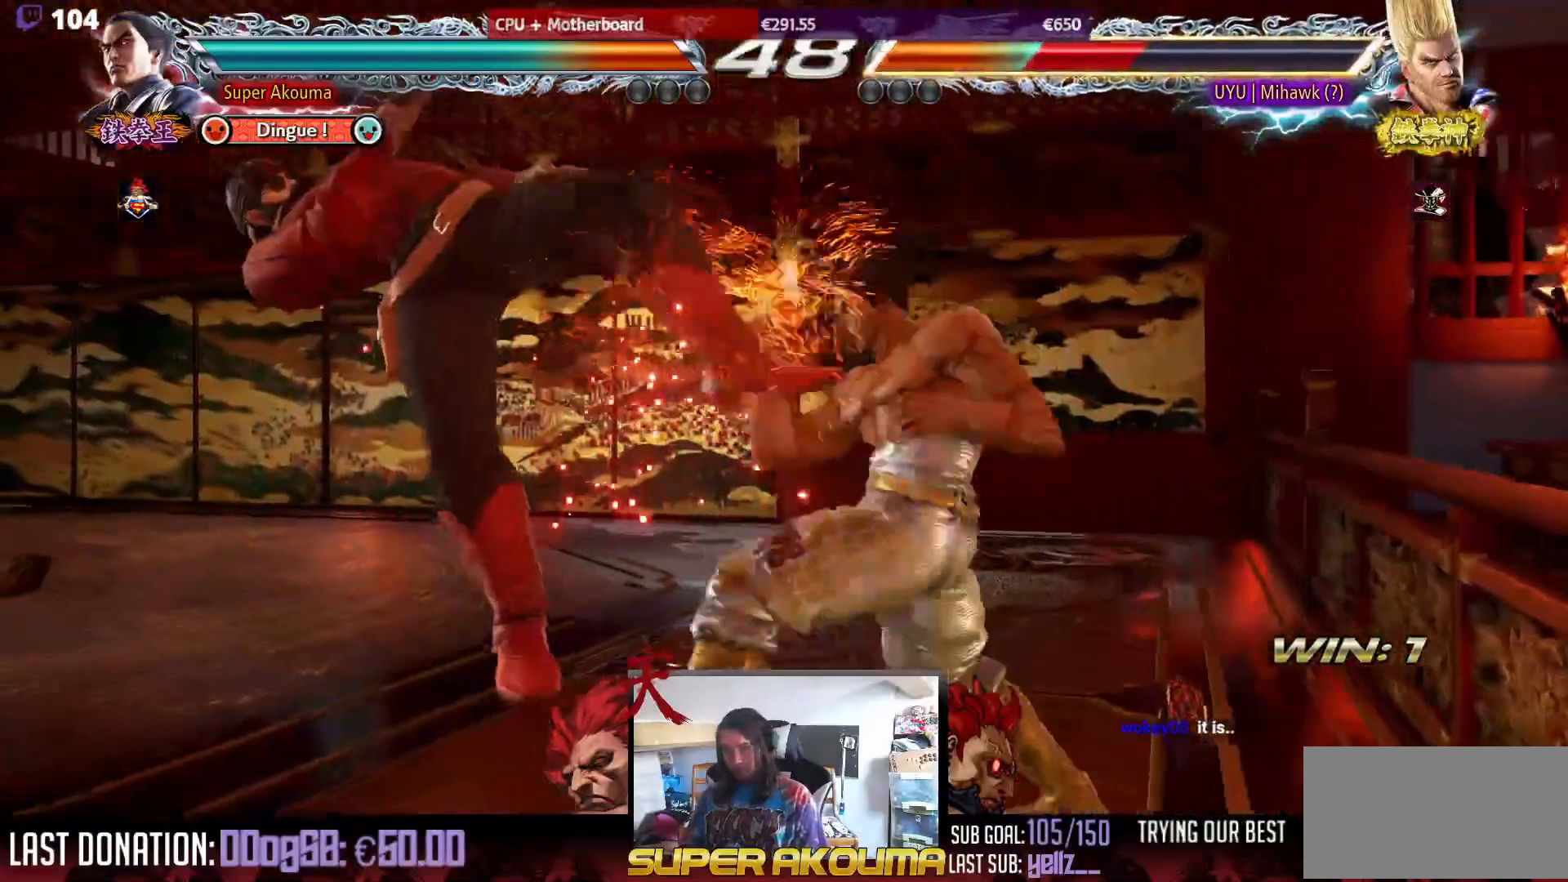
{"buttons": ["CIRCLE"], "events": []}
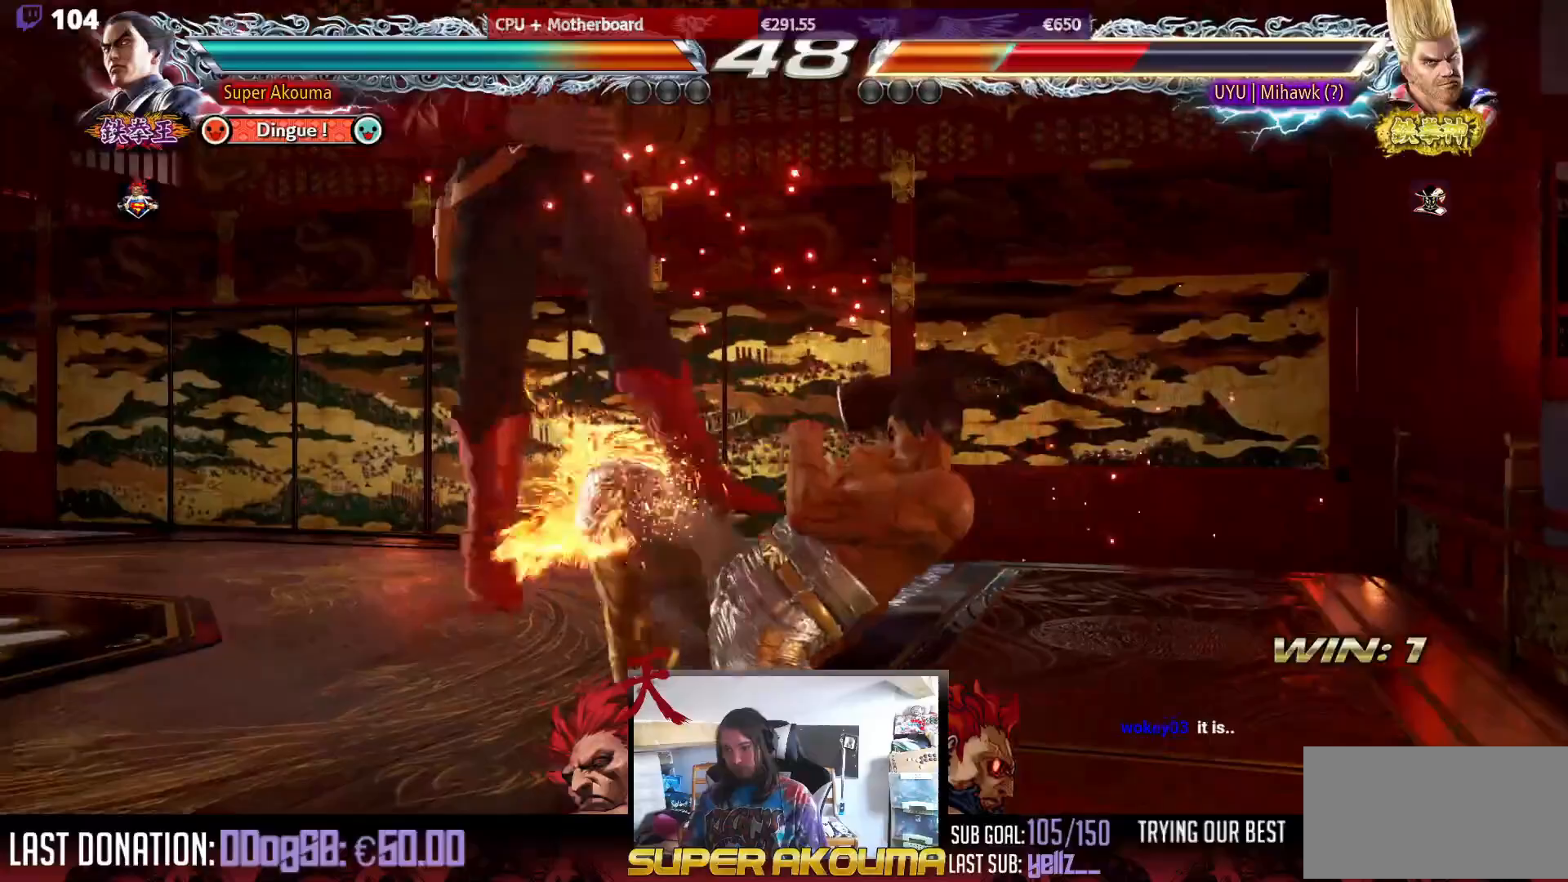
{"buttons": ["SQUARE"], "events": [[117, "CIRCLE", "up"], [183, "DPAD_LEFT", "down"], [250, "DPAD_LEFT", "up"], [300, "DPAD_LEFT", "down"], [400, "DPAD_LEFT", "up"], [400, "SQUARE", "down"]]}
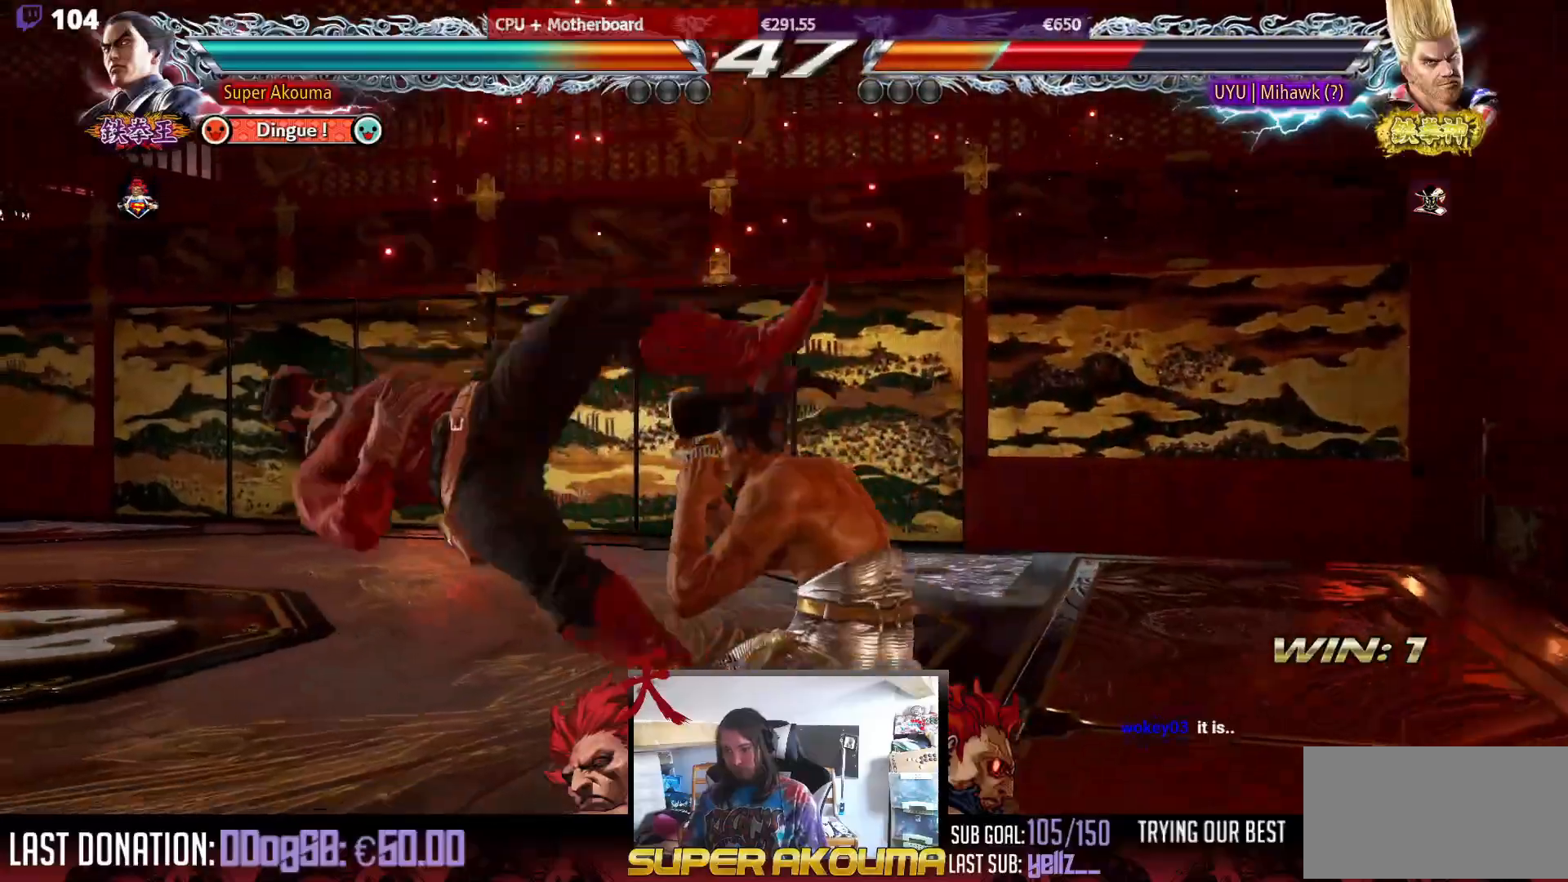
{"buttons": ["CIRCLE", "DPAD_RIGHT"], "events": [[150, "SQUARE", "up"], [200, "DPAD_RIGHT", "down"], [283, "CIRCLE", "down"]]}
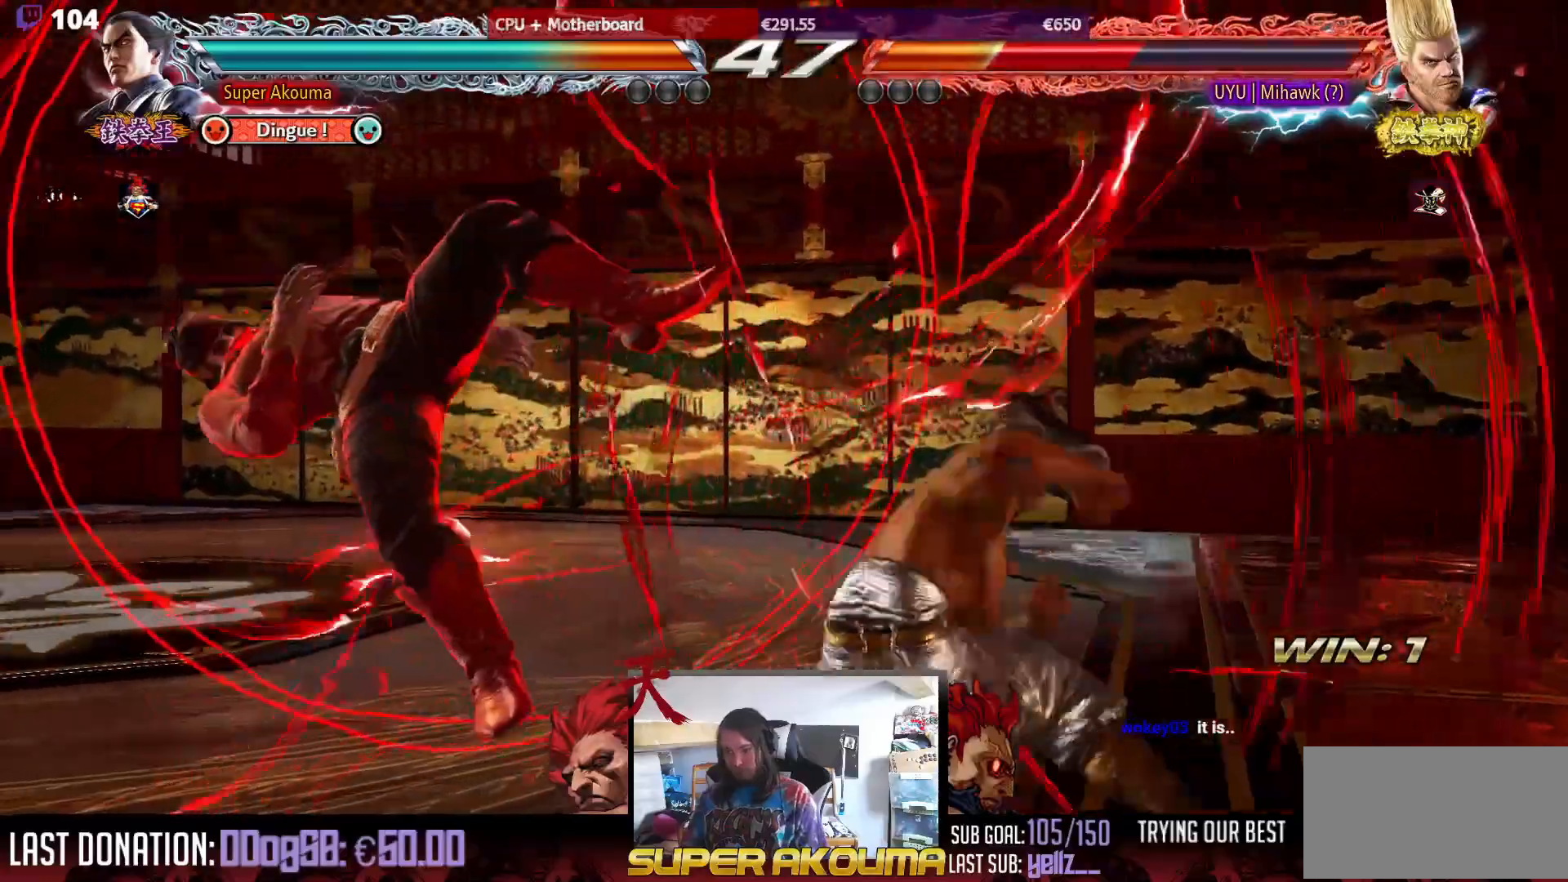
{"buttons": ["DPAD_LEFT"], "events": [[200, "DPAD_RIGHT", "up"], [333, "CIRCLE", "up"], [500, "DPAD_LEFT", "down"]]}
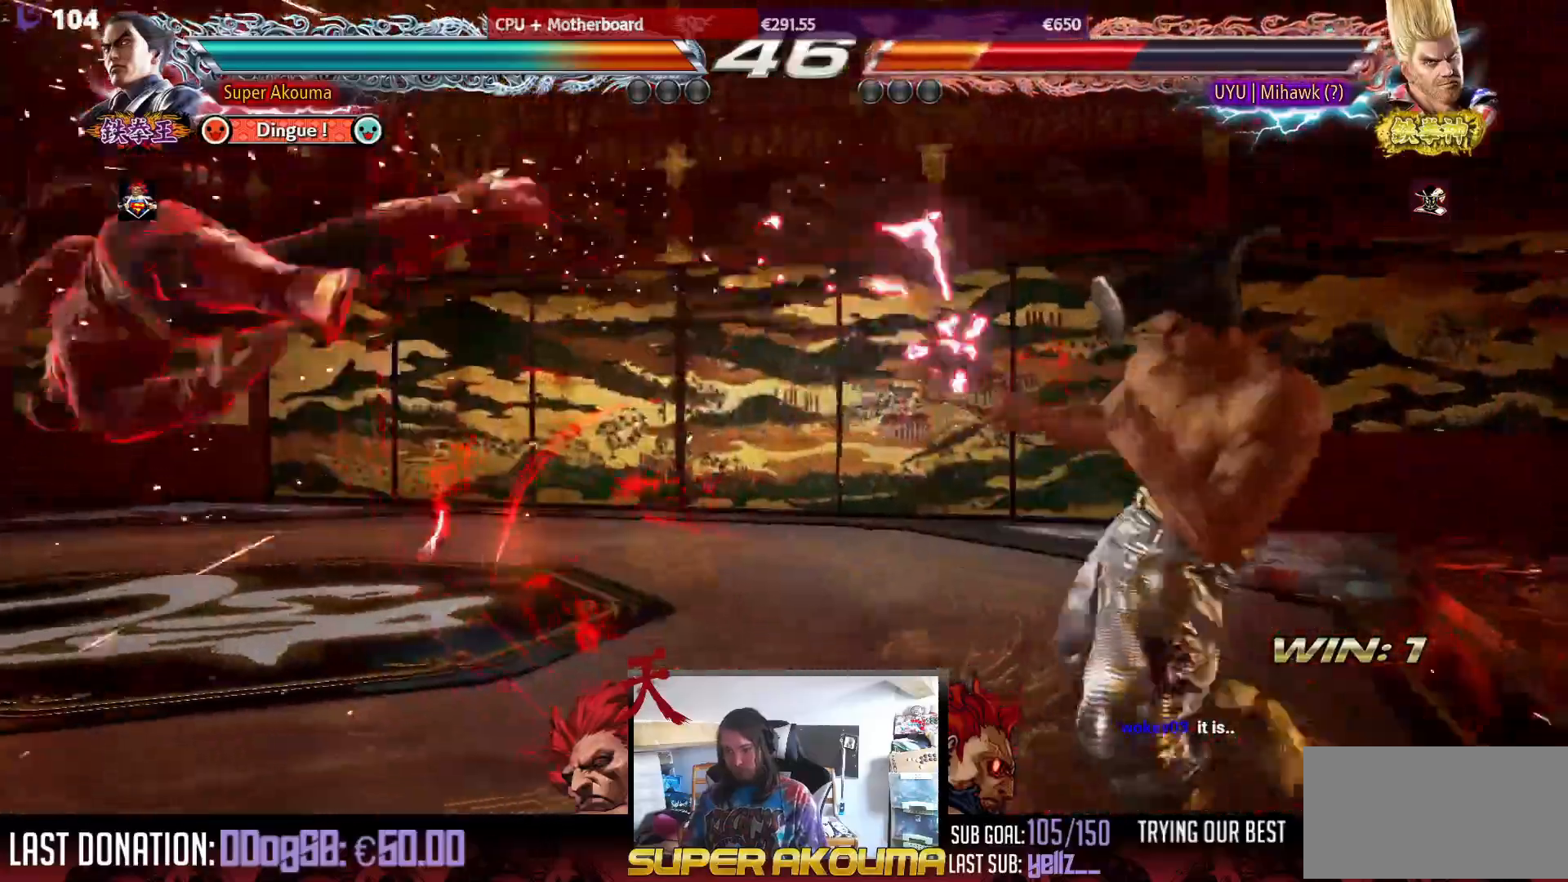
{"buttons": ["CROSS", "DPAD_DOWN", "DPAD_LEFT"], "events": [[67, "DPAD_LEFT", "up"], [133, "DPAD_LEFT", "down"], [267, "DPAD_LEFT", "up"], [300, "DPAD_DOWN", "down"], [317, "DPAD_LEFT", "down"], [333, "CROSS", "down"]]}
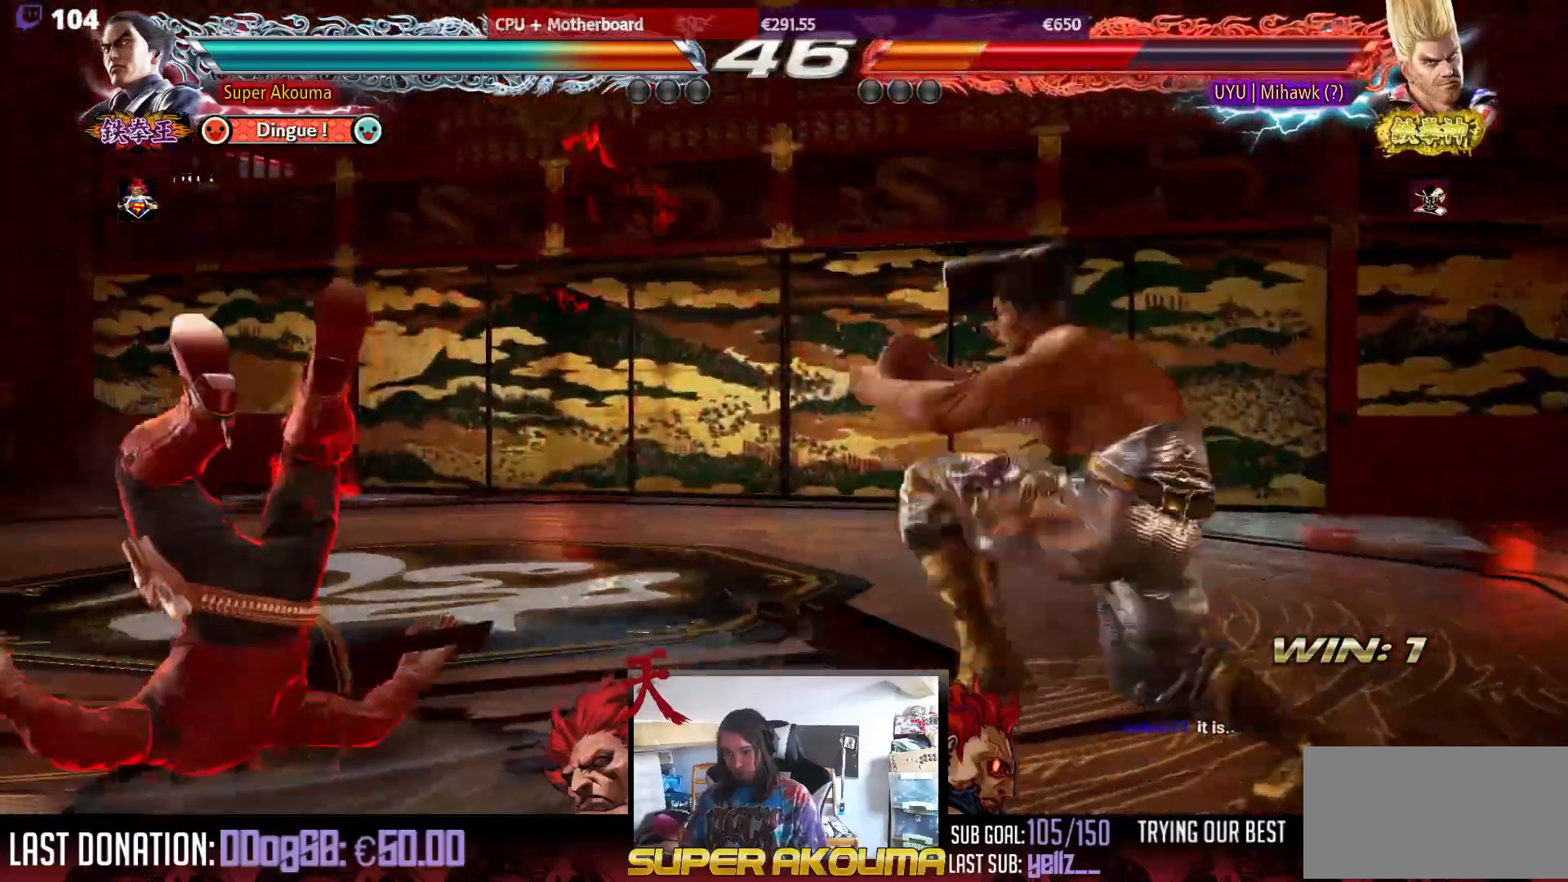
{"buttons": ["CROSS"], "events": [[450, "DPAD_DOWN", "up"], [450, "DPAD_LEFT", "up"]]}